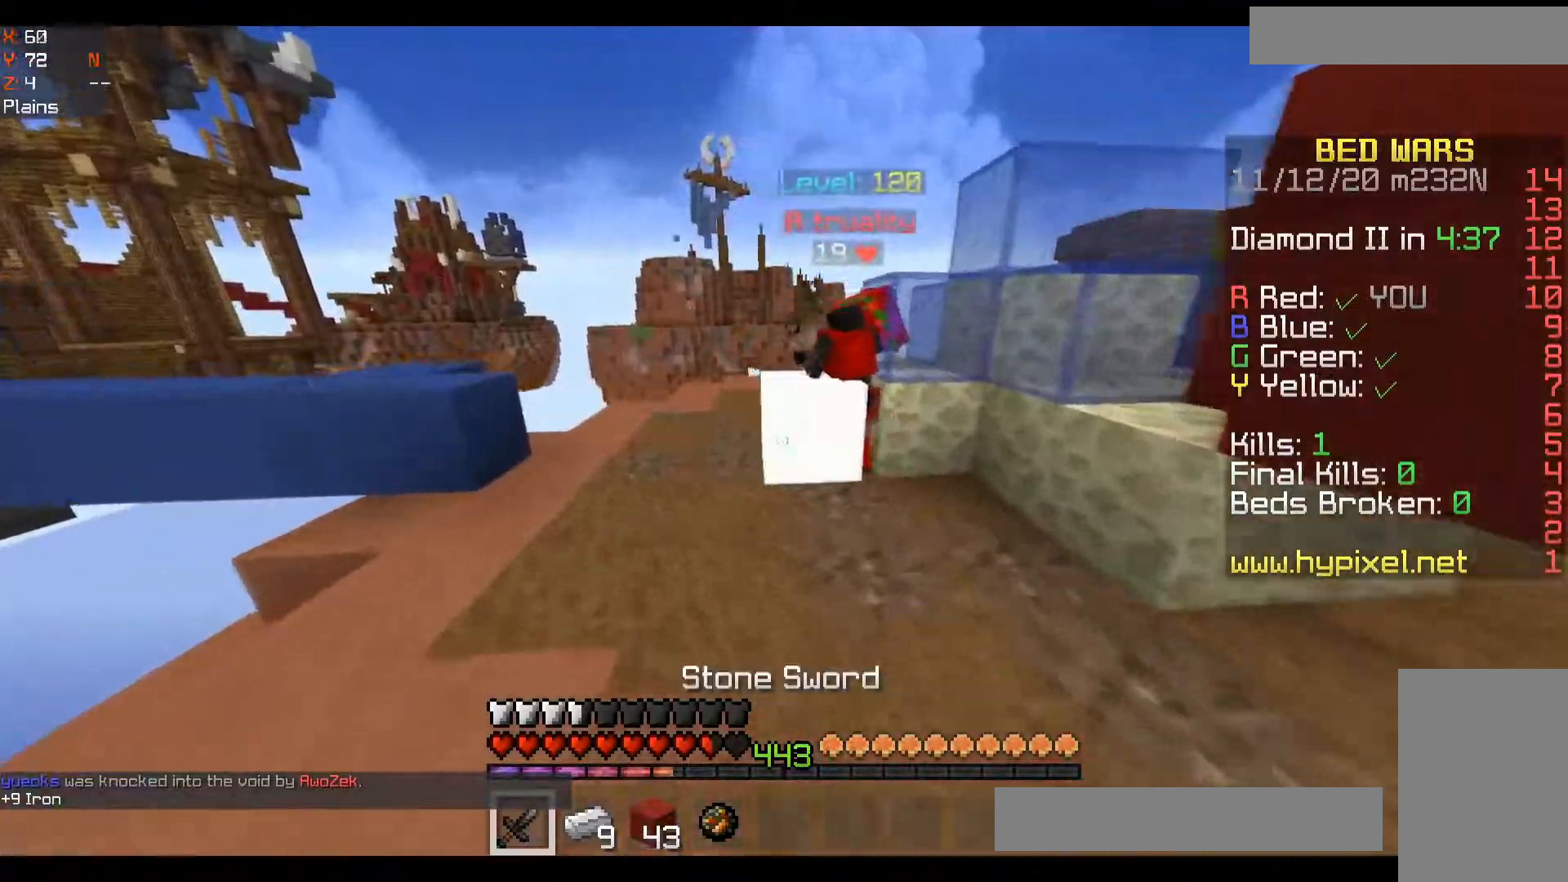
Gameplay with keyboard and mouse; each line is a JSON object with the keys and mouse buttons held at the frame after it. "events" lists presses ("down") and releases ("up") of "a", "d", "s", "space", "w", "mouse_left" and "mouse_right" between this image and that frame as [ms after this image, input, new state], when the widget could be followed in between. "mouse_left", "mouse_right" = the "left", "right" buttons of the "mouse" list. No other keys are recorded. Fast repeated clicks can show as one long hold. Mouse movement is not recorded.
{"keys": ["w"], "mouse": [], "events": [[67, "a", "up"], [117, "d", "down"], [467, "d", "up"]]}
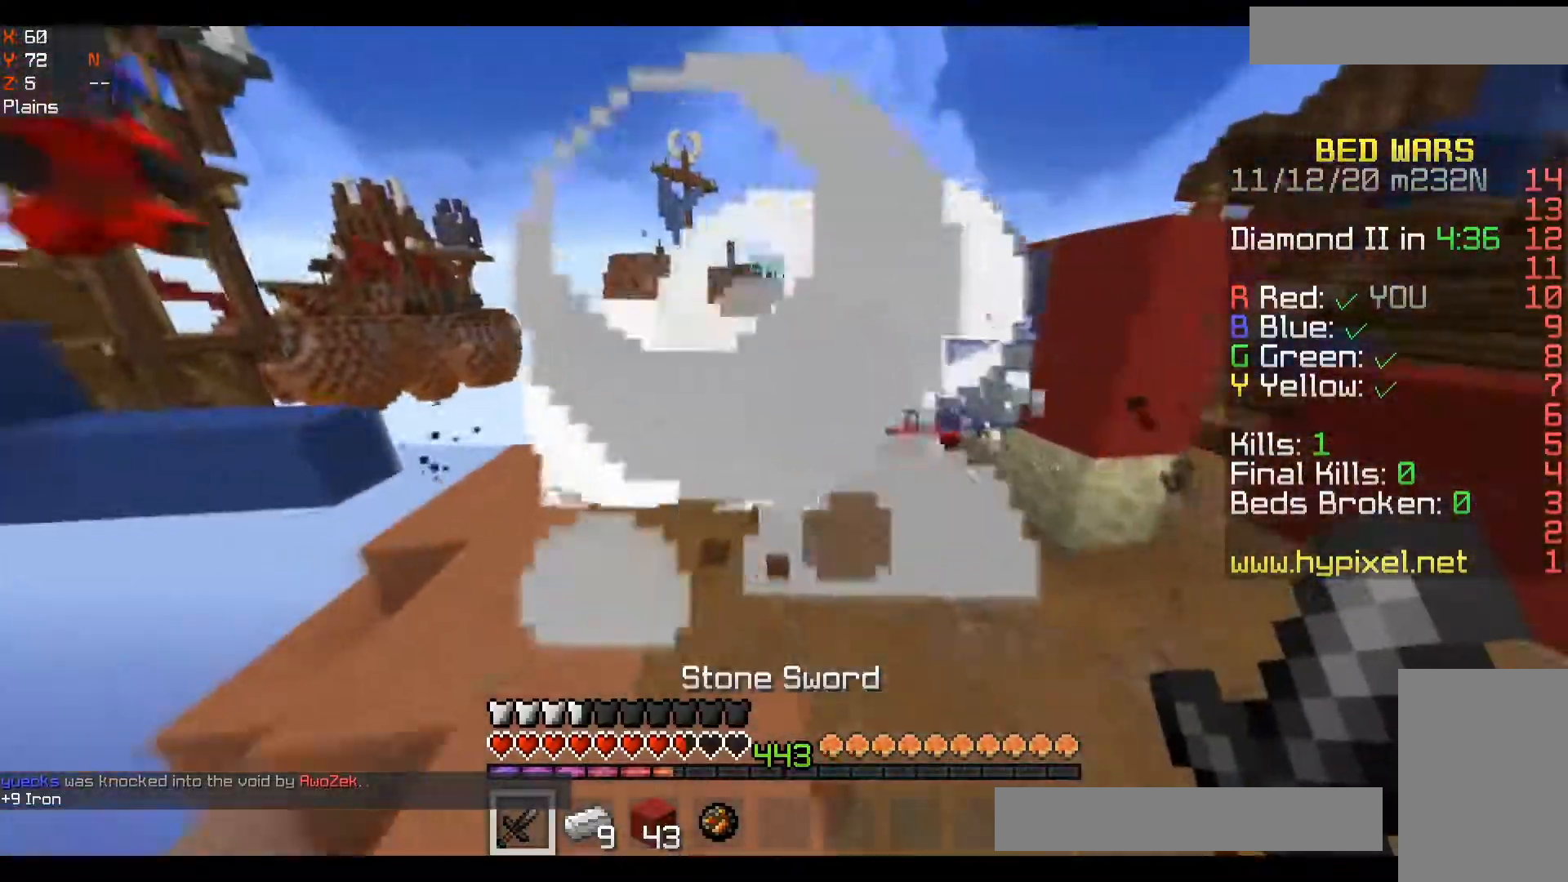
{"keys": ["space", "w"], "mouse": [], "events": [[33, "a", "down"], [200, "a", "up"], [233, "d", "down"], [283, "d", "up"], [483, "space", "down"]]}
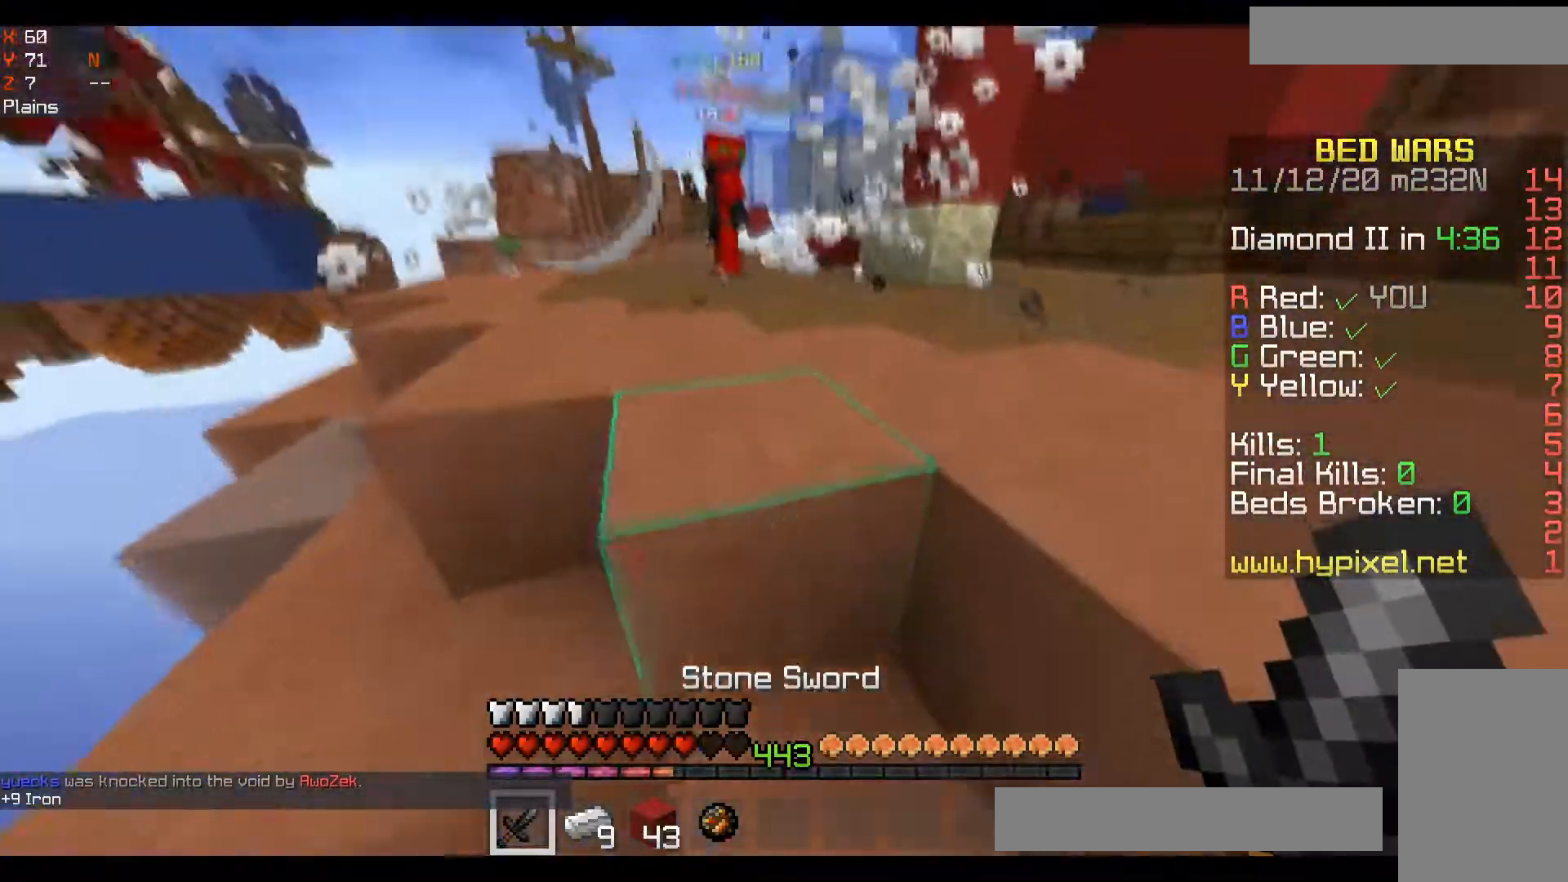
{"keys": ["w"], "mouse": [], "events": [[233, "space", "up"], [267, "a", "down"], [450, "a", "up"]]}
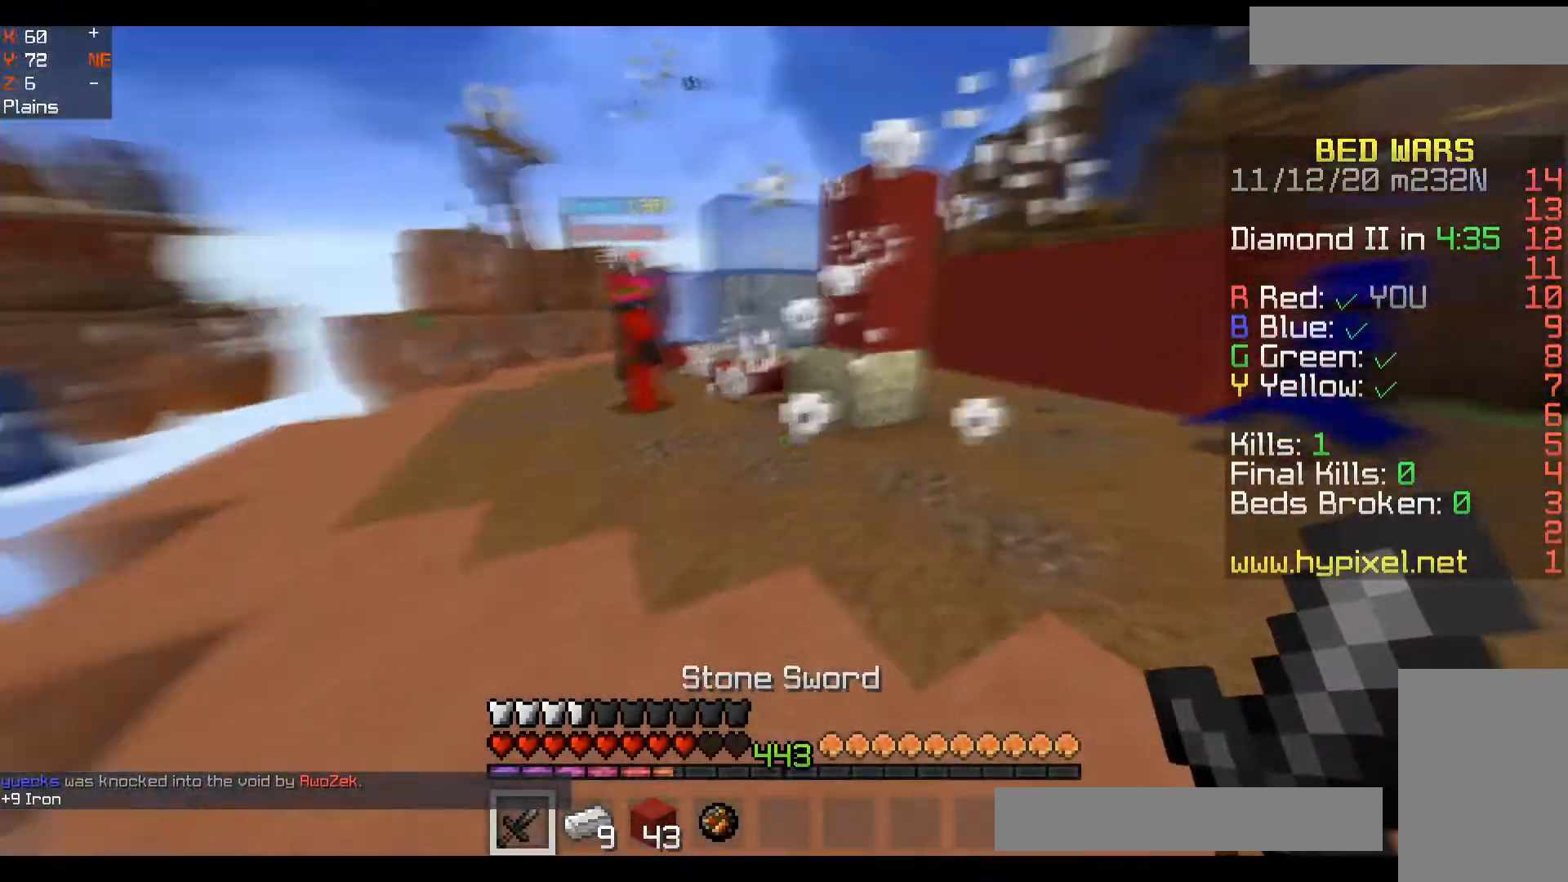
{"keys": ["d", "w"], "mouse": ["left"], "events": [[67, "d", "down"], [417, "mouse_left", "down"], [467, "mouse_left", "up"], [500, "mouse_left", "down"]]}
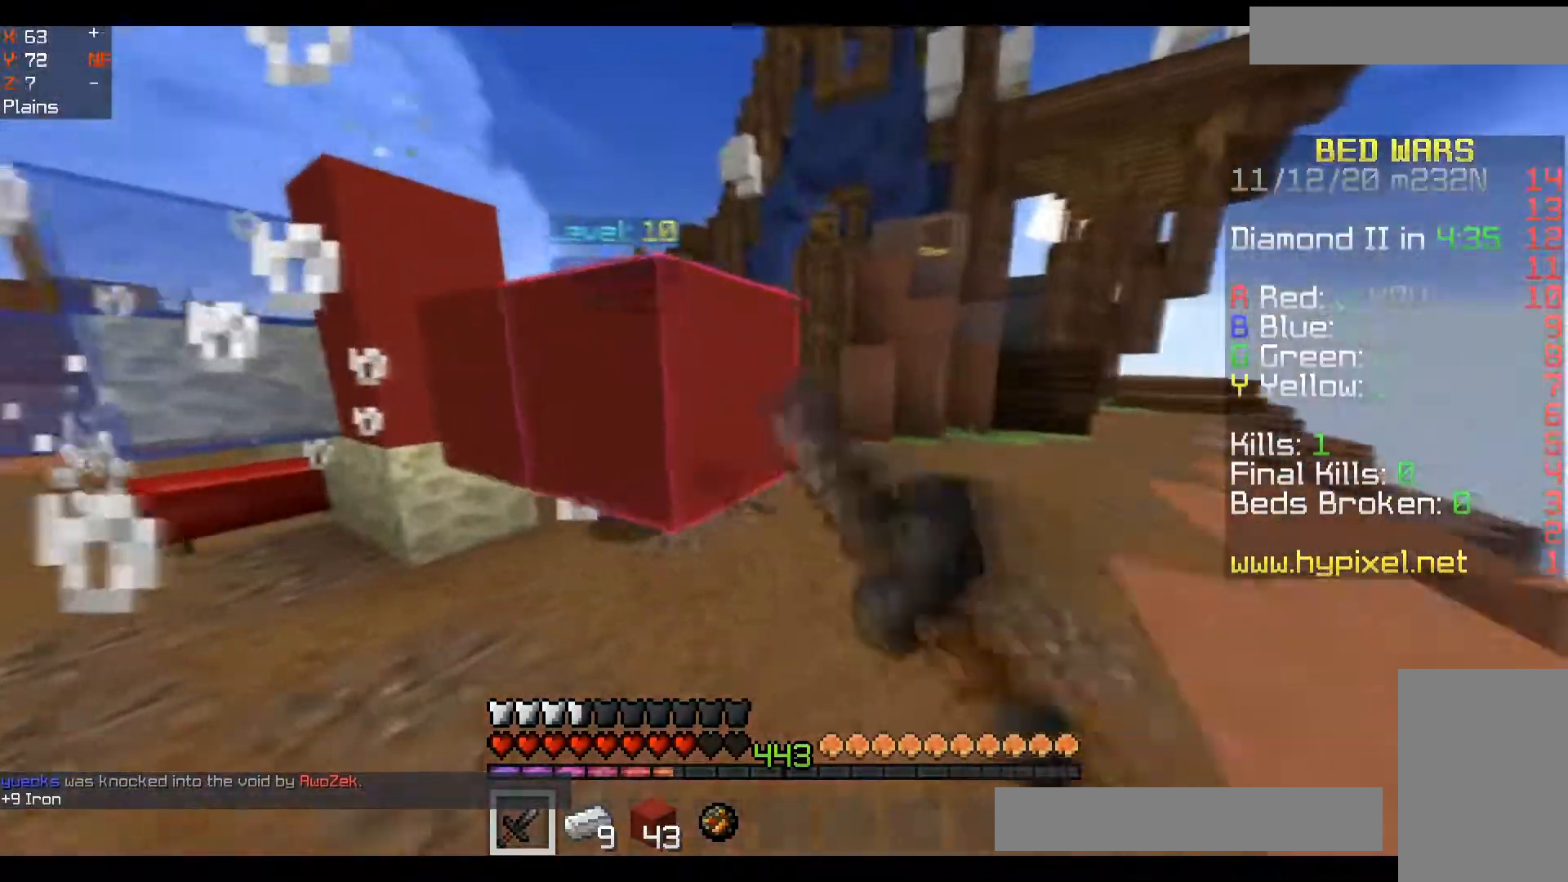
{"keys": ["d", "w"], "mouse": ["left"], "events": [[33, "mouse_left", "up"], [150, "mouse_left", "down"], [183, "mouse_left", "up"], [217, "mouse_left", "down"], [283, "mouse_left", "up"], [317, "mouse_left", "down"], [350, "mouse_left", "up"], [400, "mouse_left", "down"], [433, "mouse_left", "up"], [500, "mouse_left", "down"]]}
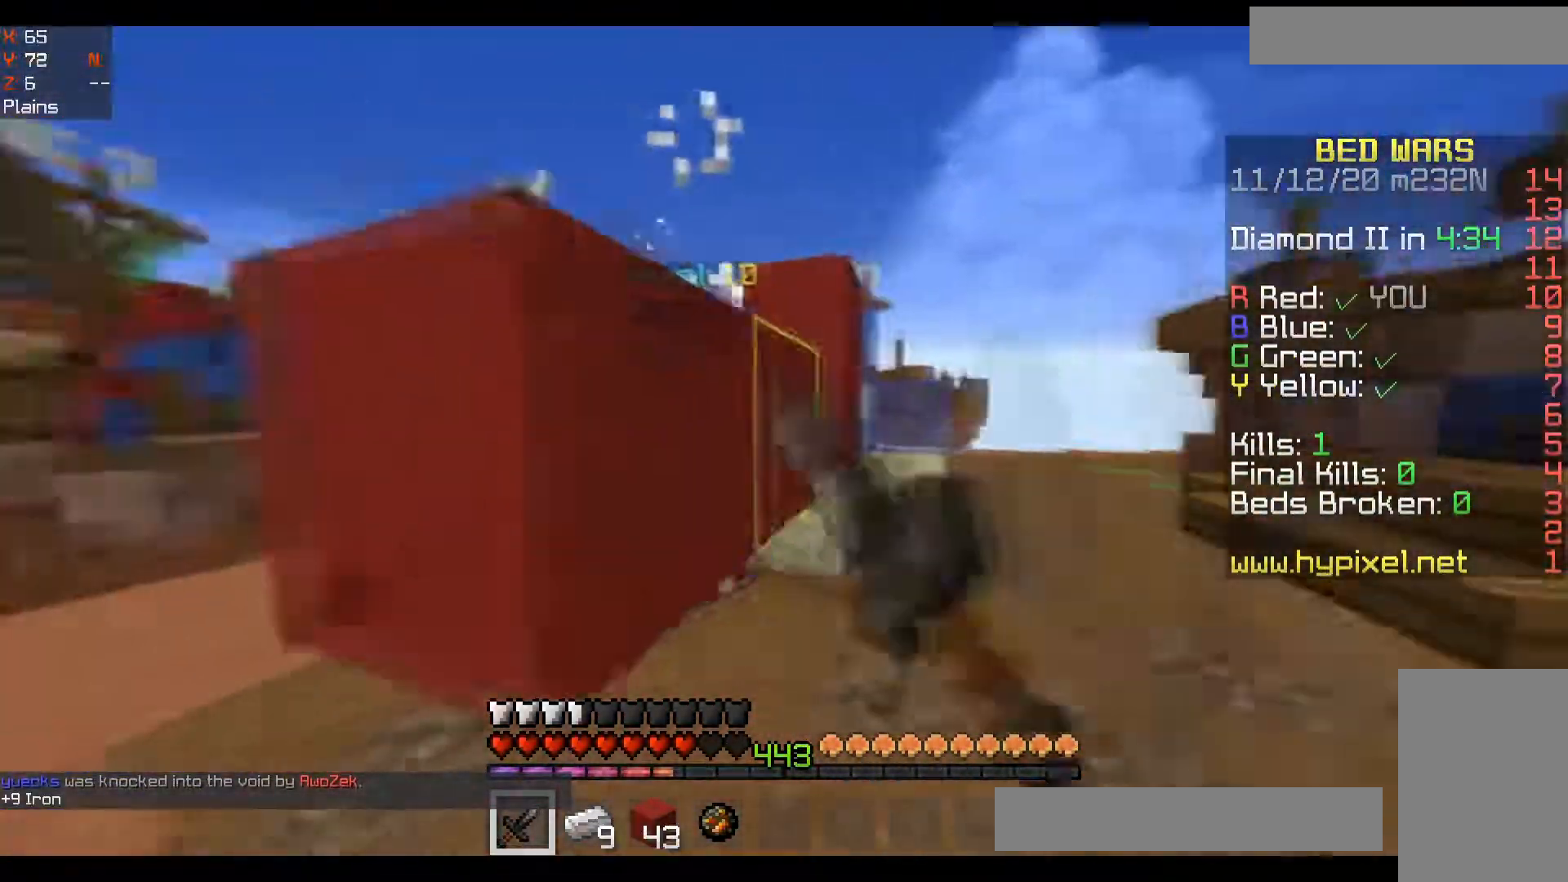
{"keys": ["a", "s"], "mouse": [], "events": [[17, "mouse_left", "up"], [50, "mouse_left", "down"], [100, "d", "up"], [100, "mouse_left", "up"], [133, "mouse_left", "down"], [150, "a", "down"], [183, "mouse_left", "up"], [233, "mouse_left", "down"], [267, "w", "up"], [283, "mouse_left", "up"], [383, "s", "down"]]}
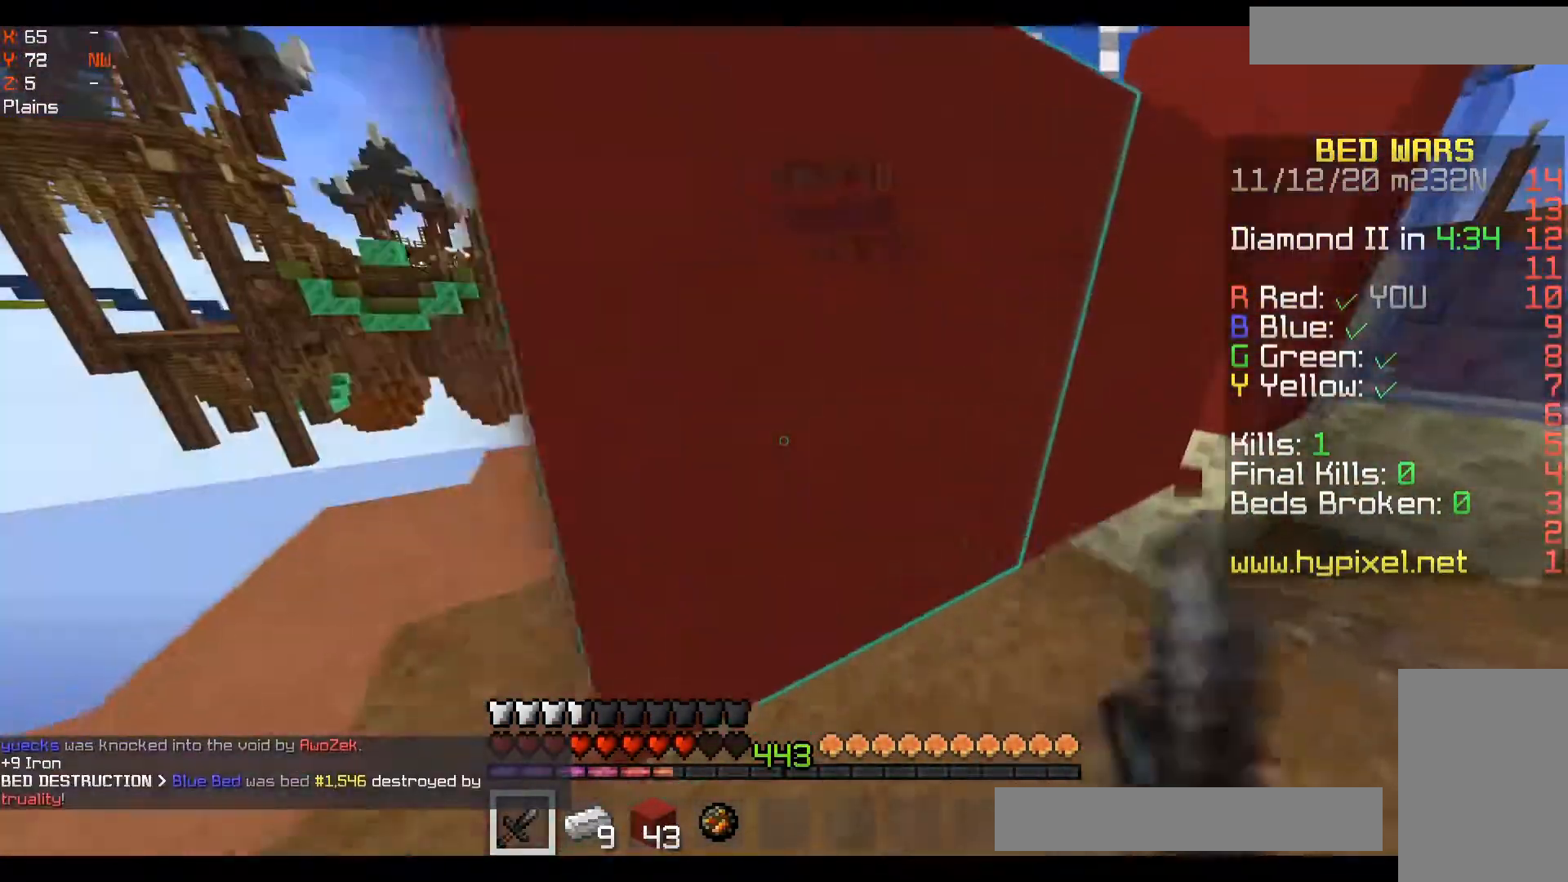
{"keys": ["a", "w"], "mouse": [], "events": [[50, "s", "up"], [167, "w", "down"]]}
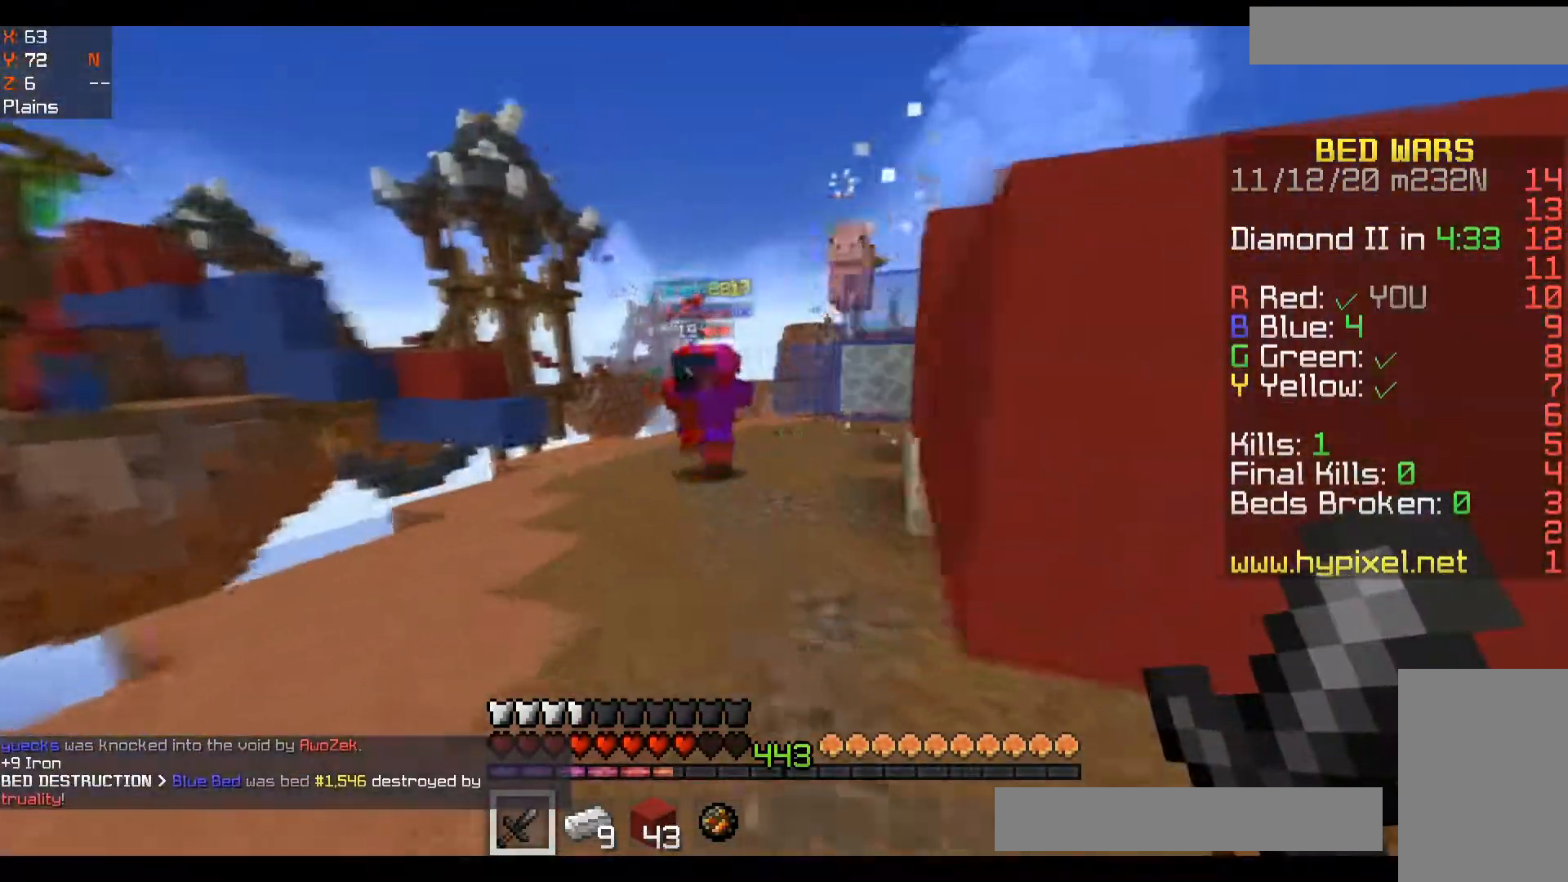
{"keys": ["w"], "mouse": [], "events": [[67, "a", "up"], [83, "mouse_left", "down"], [117, "mouse_left", "up"], [167, "mouse_left", "down"], [217, "mouse_left", "up"], [250, "mouse_left", "down"], [300, "mouse_left", "up"], [350, "mouse_left", "down"], [383, "mouse_left", "up"], [467, "mouse_left", "down"], [483, "mouse_left", "up"]]}
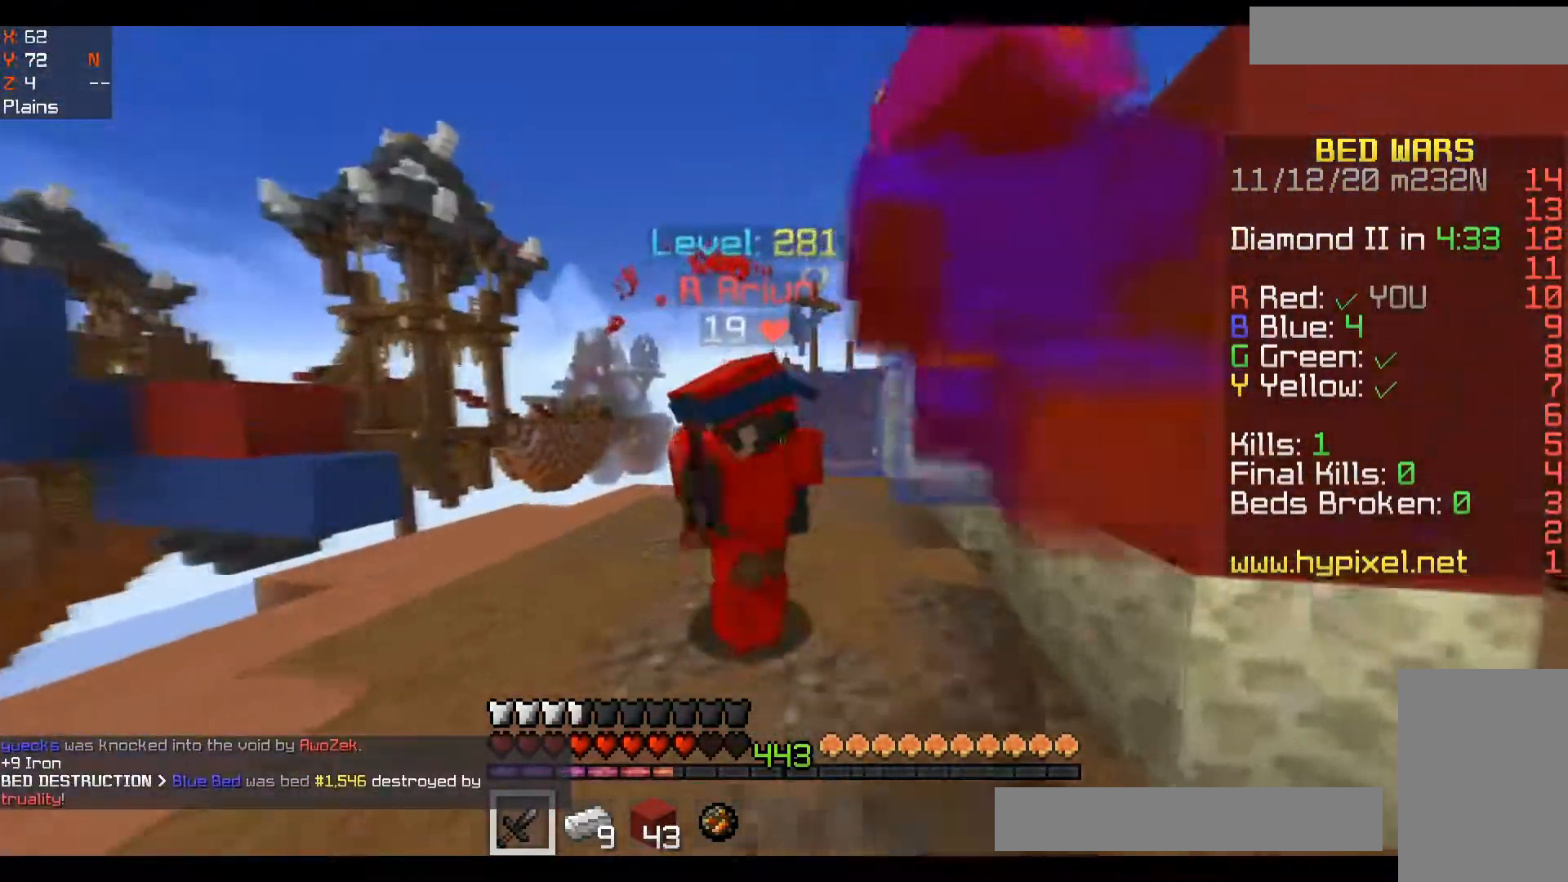
{"keys": ["d"], "mouse": [], "events": [[133, "d", "down"], [167, "mouse_left", "down"], [200, "a", "down"], [200, "mouse_left", "up"], [217, "d", "up"], [250, "mouse_left", "down"], [250, "mouse_right", "down"], [283, "mouse_right", "up"], [300, "d", "down"], [300, "mouse_left", "up"], [333, "mouse_left", "down"], [350, "a", "up"], [350, "w", "up"], [383, "mouse_left", "up"], [433, "mouse_left", "down"], [467, "mouse_left", "up"]]}
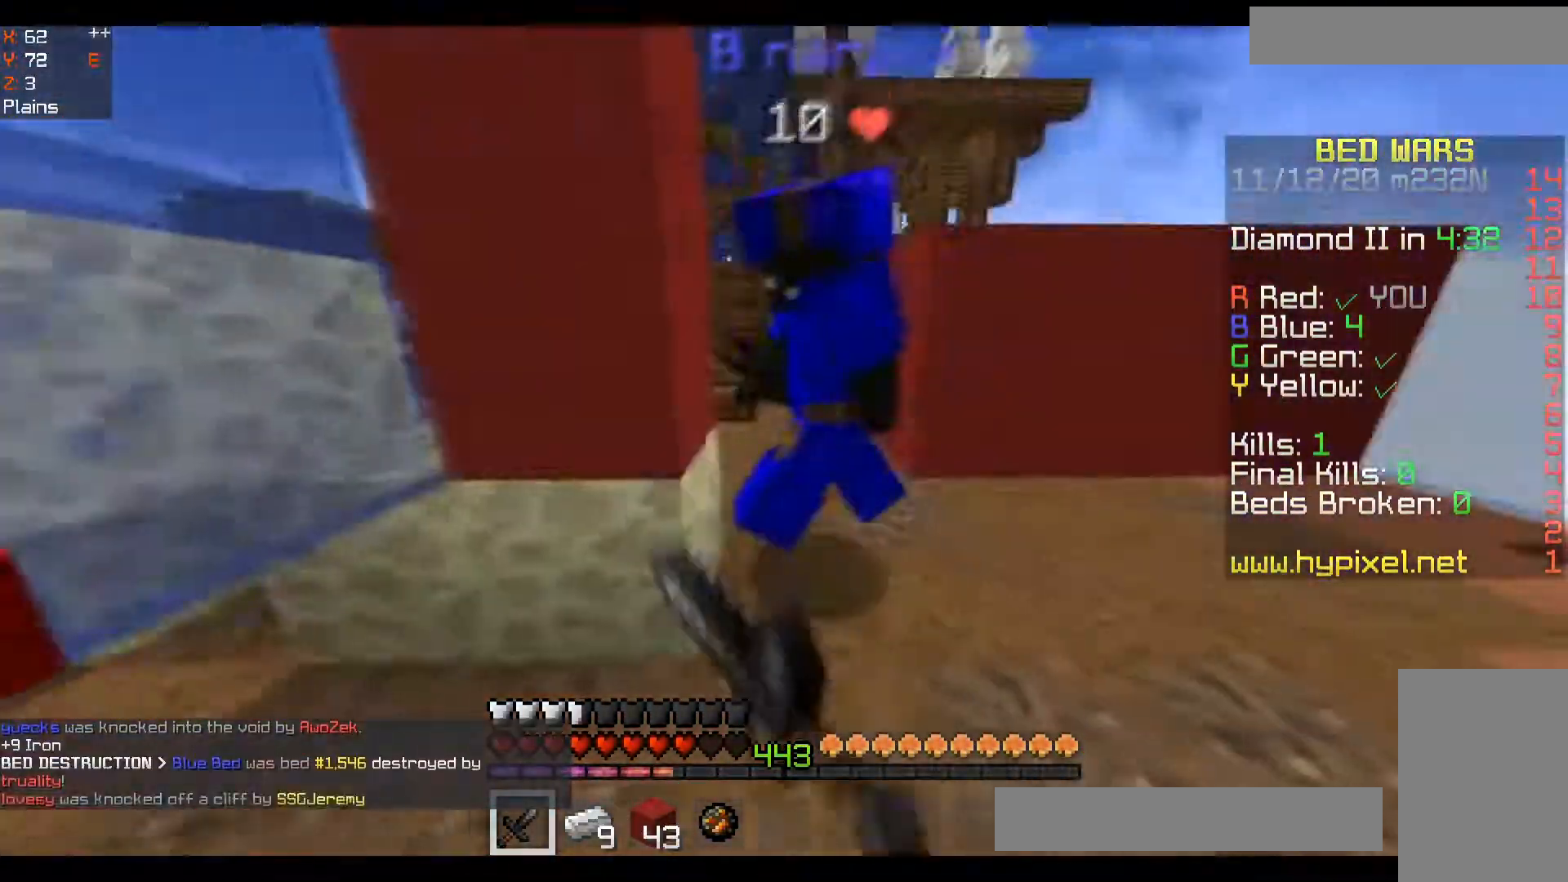
{"keys": ["a"], "mouse": [], "events": [[67, "mouse_left", "down"], [100, "mouse_left", "up"], [150, "mouse_left", "down"], [150, "s", "down"], [183, "d", "up"], [183, "mouse_left", "up"], [250, "mouse_left", "down"], [267, "mouse_left", "up"], [283, "mouse_right", "down"], [333, "a", "down"], [400, "mouse_right", "up"], [400, "s", "up"]]}
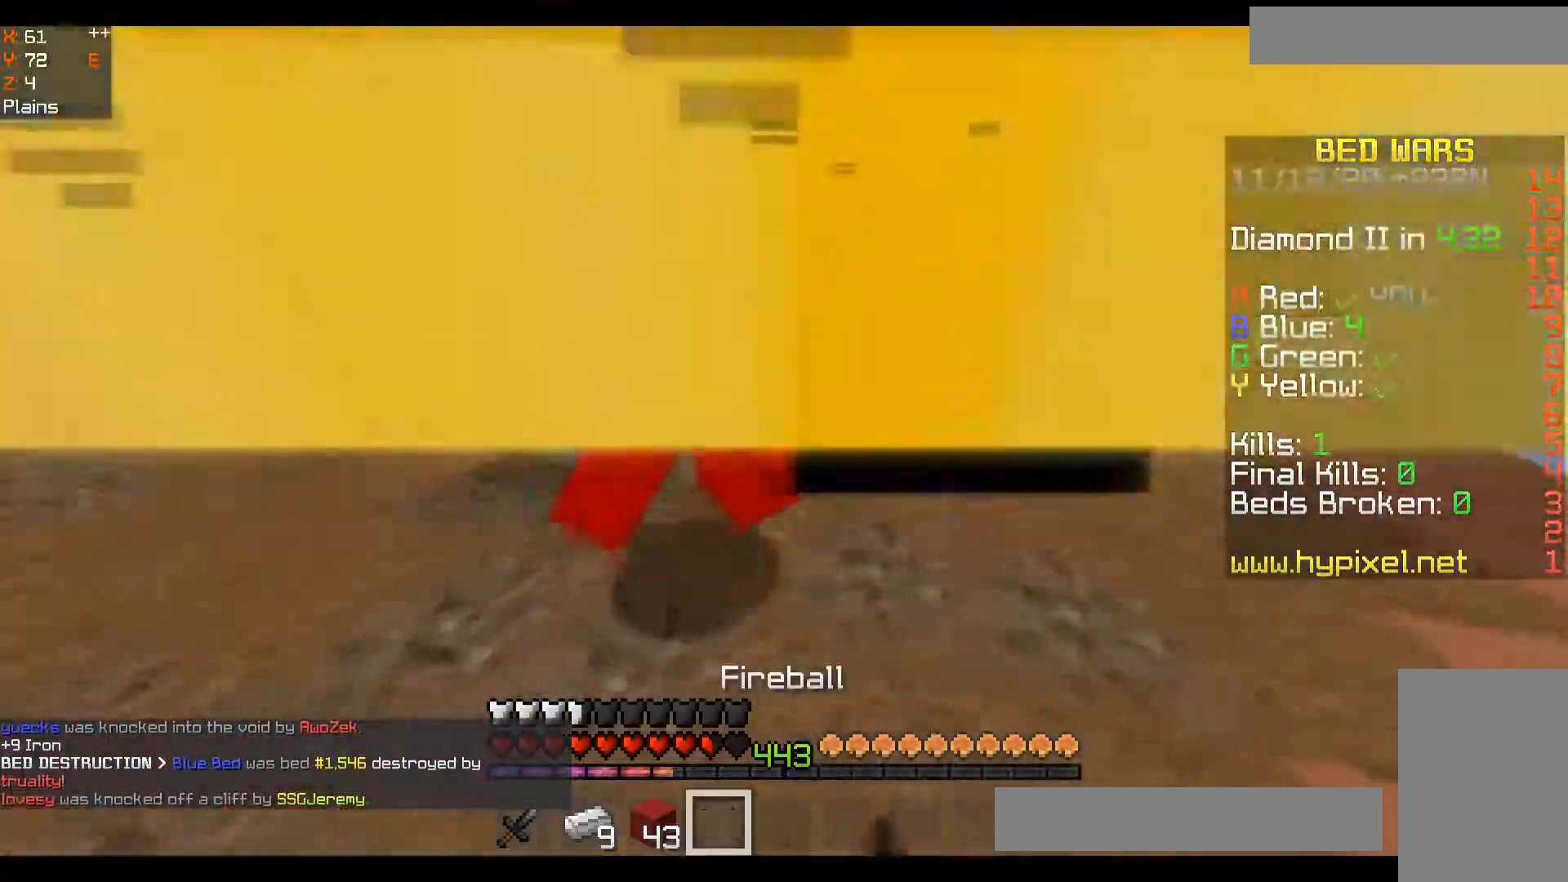
{"keys": ["a", "w"], "mouse": [], "events": [[50, "w", "down"]]}
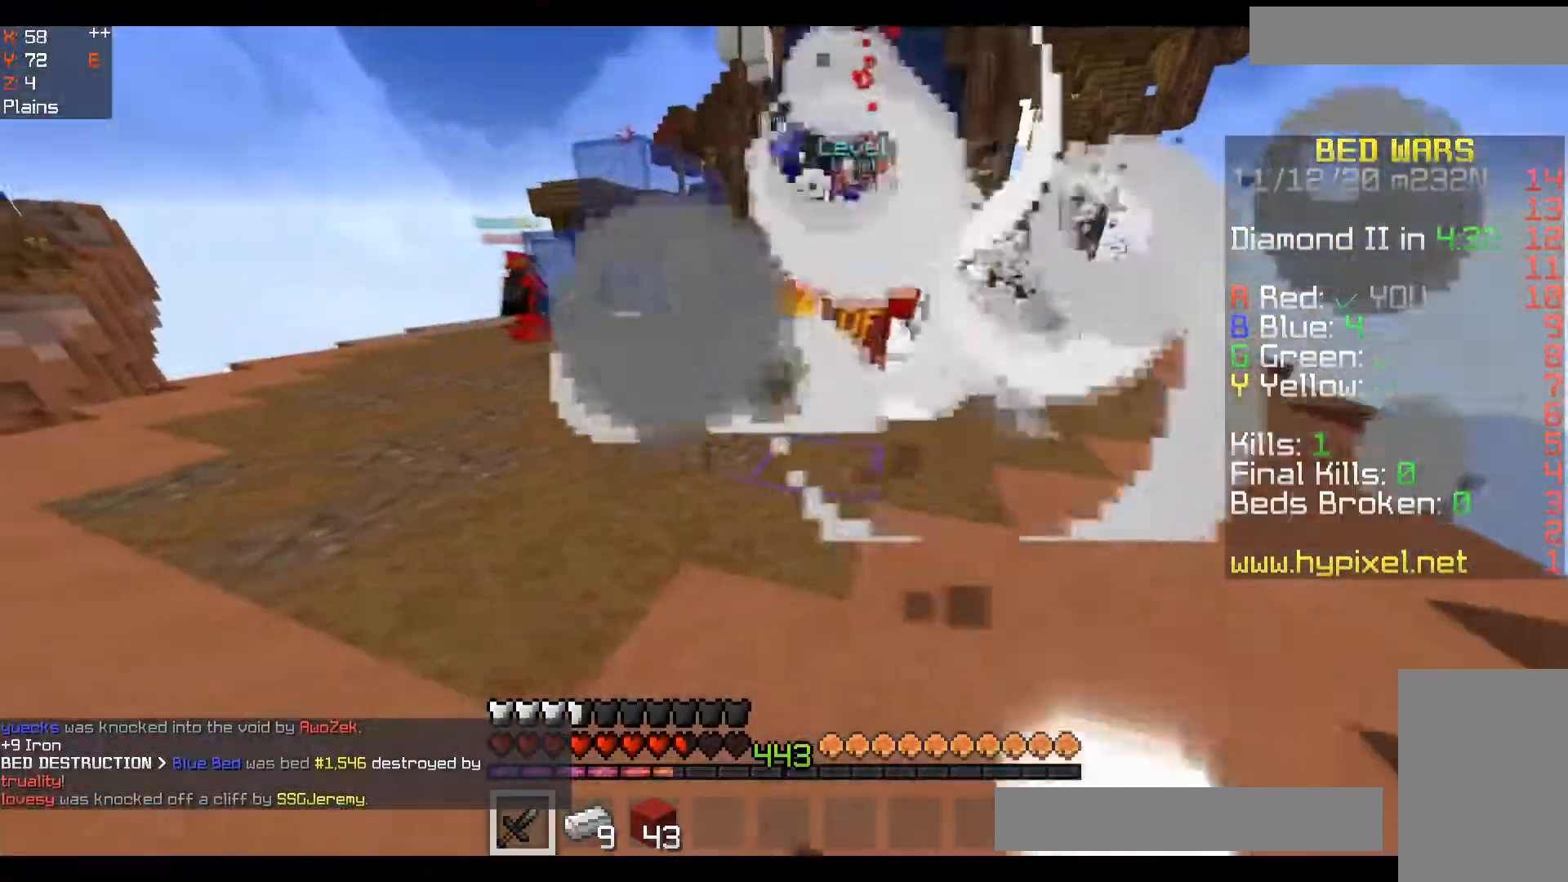
{"keys": ["a"], "mouse": [], "events": [[83, "a", "up"], [217, "a", "down"], [350, "w", "up"]]}
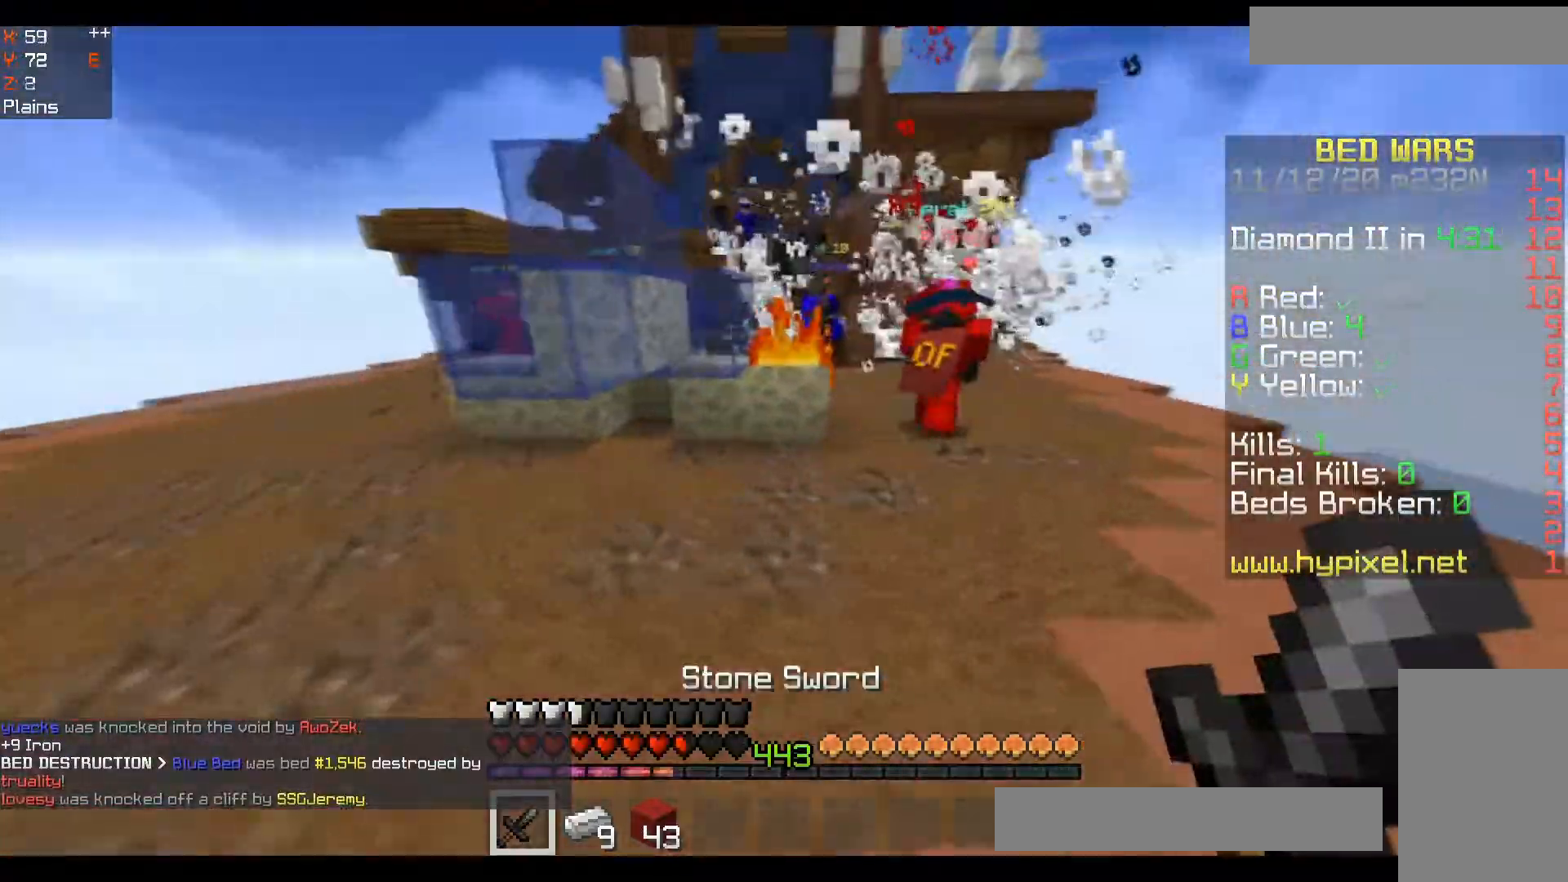
{"keys": ["d", "w"], "mouse": [], "events": [[133, "d", "down"], [133, "w", "down"], [150, "a", "up"]]}
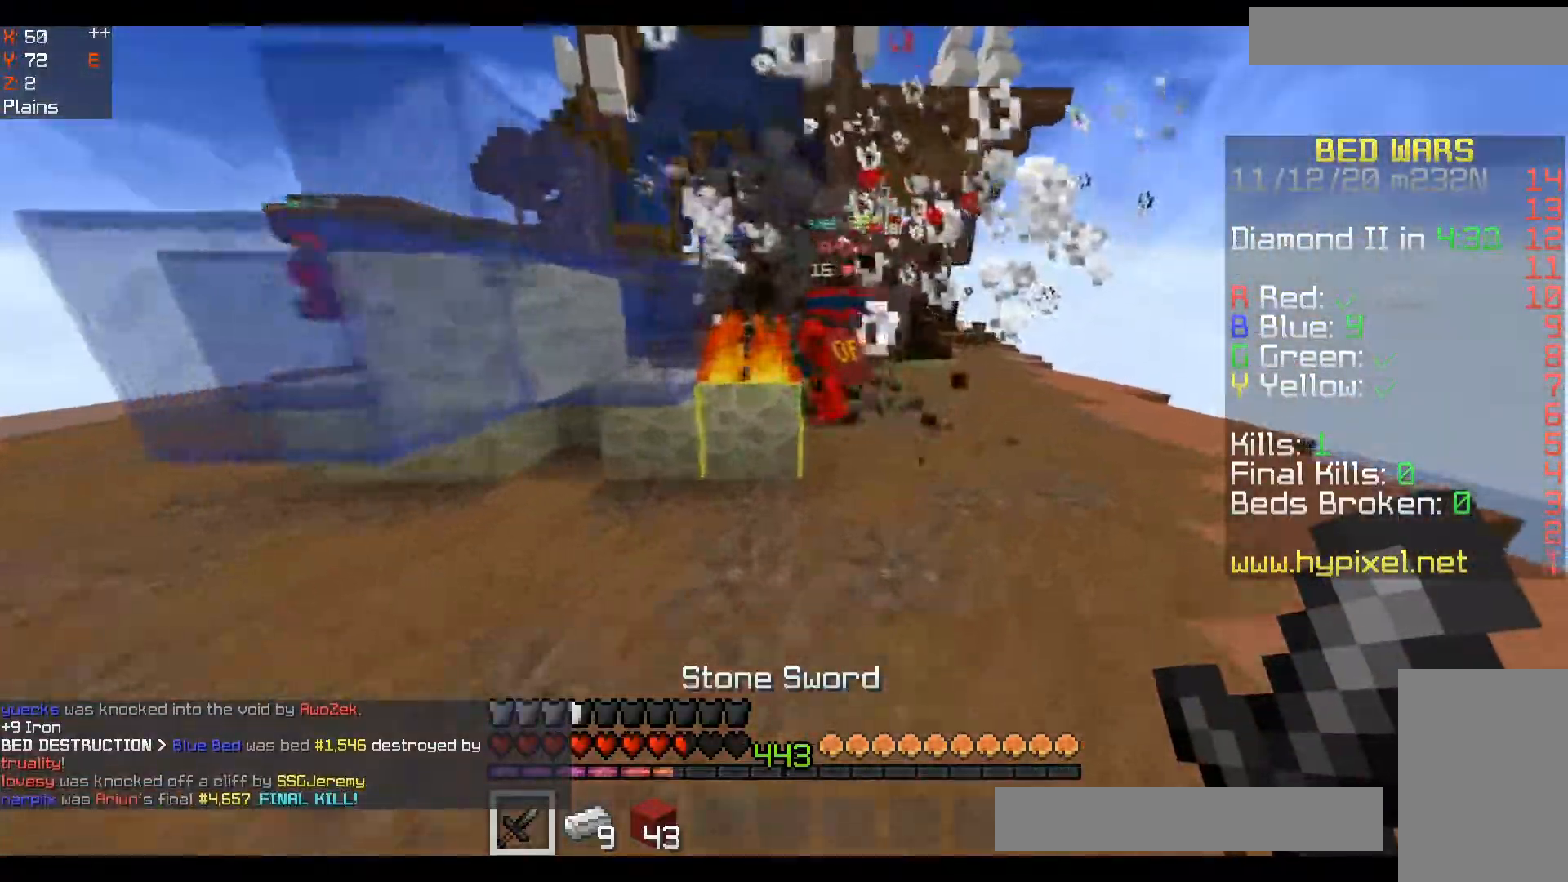
{"keys": ["w"], "mouse": [], "events": [[67, "space", "down"], [250, "d", "up"], [350, "space", "up"]]}
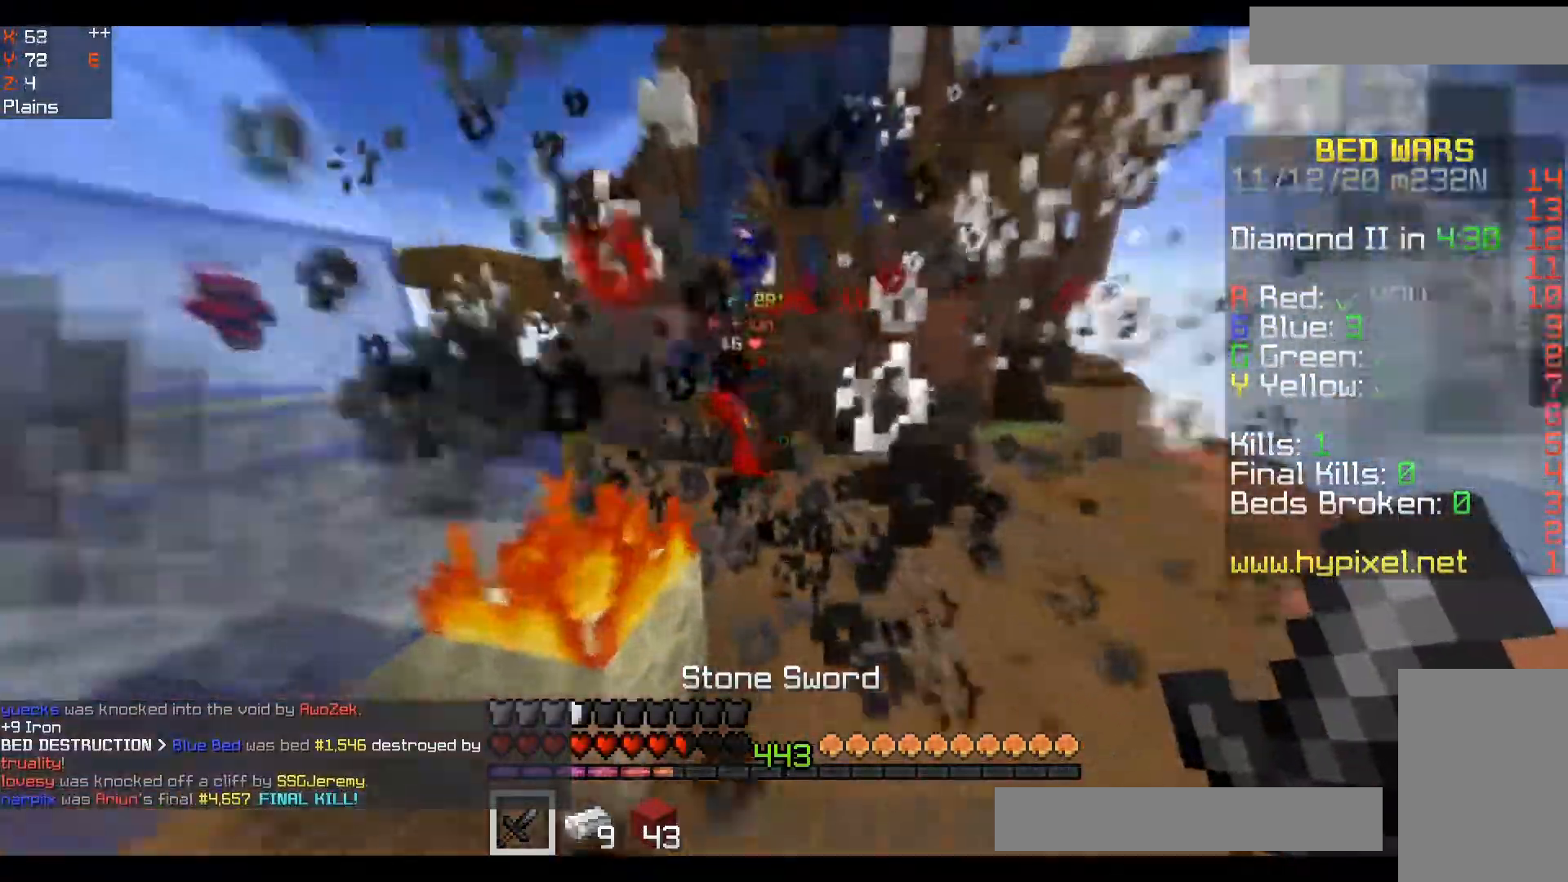
{"keys": ["a", "w"], "mouse": [], "events": [[33, "space", "down"], [367, "space", "up"], [483, "a", "down"]]}
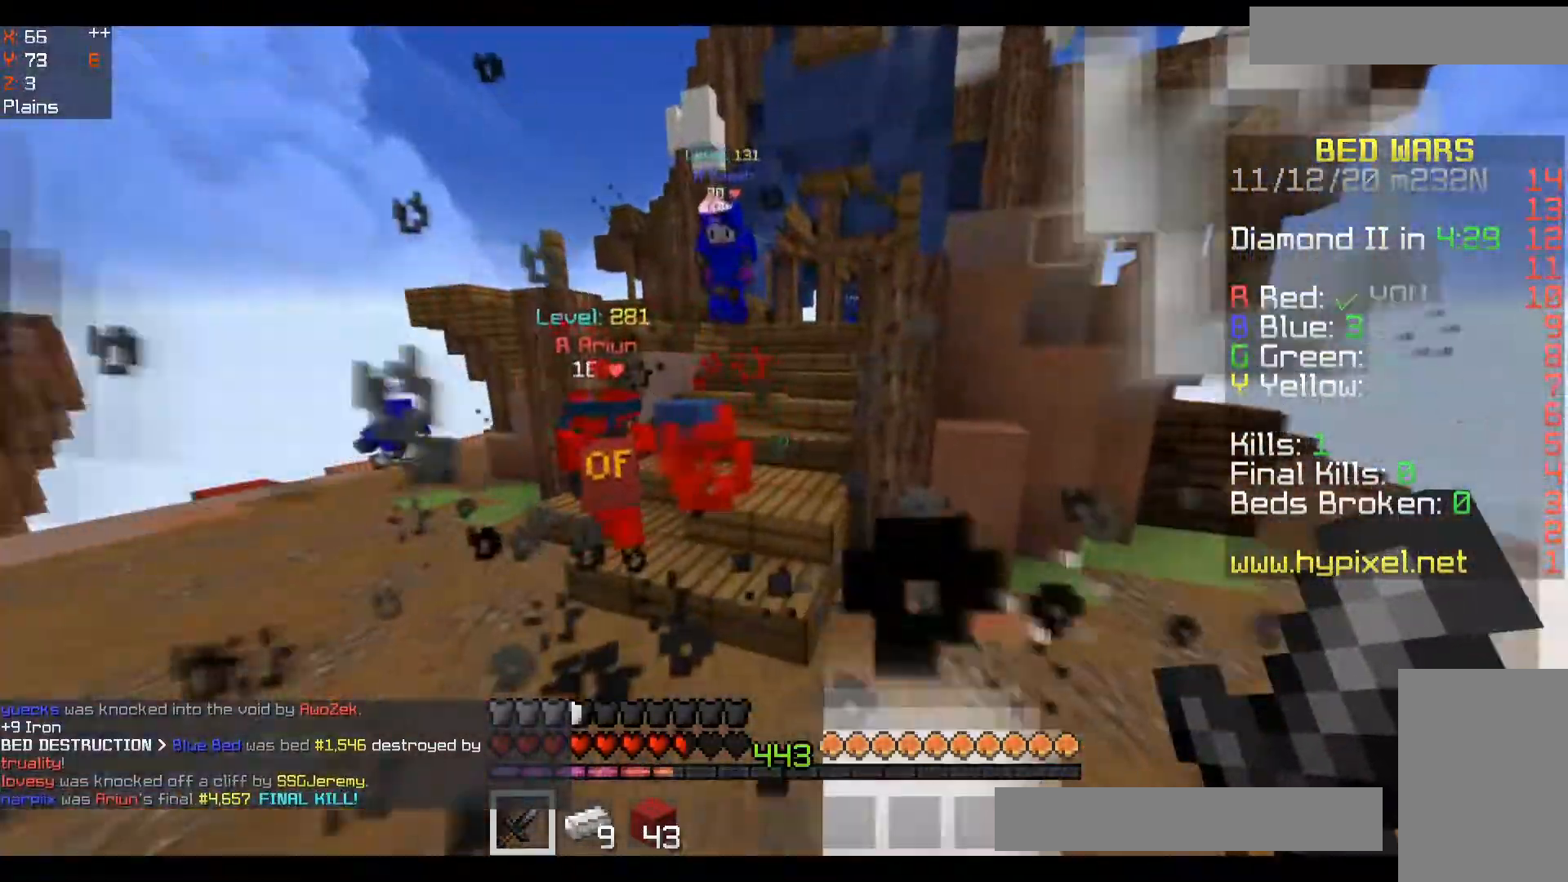
{"keys": ["w"], "mouse": [], "events": [[83, "a", "up"], [233, "d", "down"], [233, "mouse_left", "down"], [233, "space", "down"], [333, "mouse_left", "up"], [383, "mouse_left", "down"], [417, "d", "up"], [417, "mouse_left", "up"], [450, "space", "up"], [467, "mouse_left", "down"], [500, "mouse_left", "up"]]}
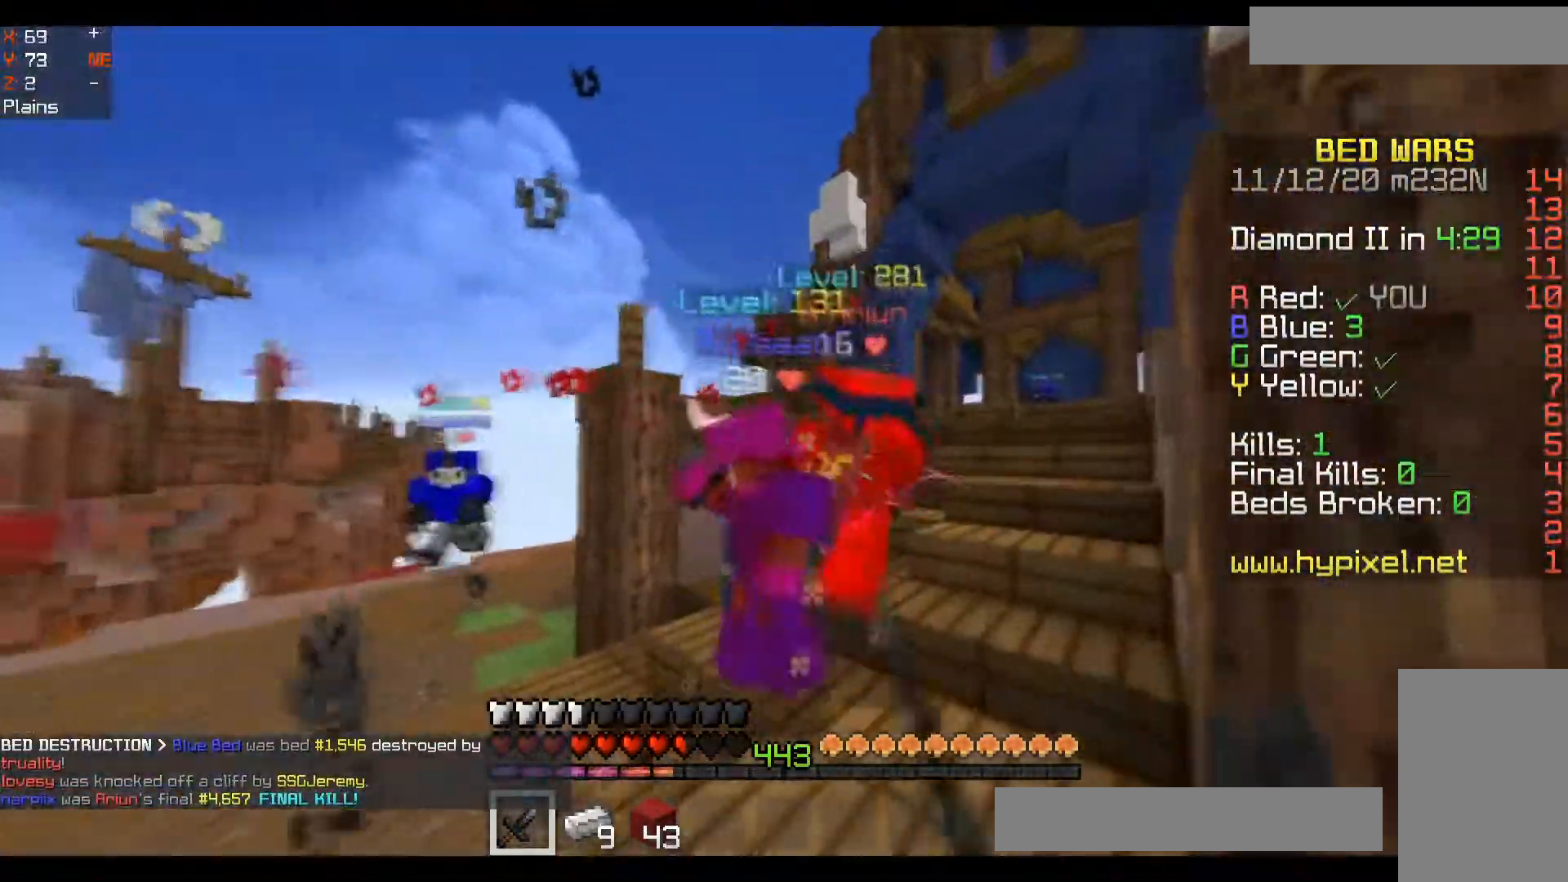
{"keys": ["w"], "mouse": [], "events": [[17, "a", "down"], [67, "mouse_left", "down"], [83, "mouse_left", "up"], [117, "a", "up"], [133, "mouse_left", "down"], [150, "mouse_left", "up"], [200, "mouse_left", "down"], [233, "mouse_left", "up"], [267, "mouse_left", "down"], [317, "mouse_left", "up"], [367, "mouse_left", "down"], [400, "mouse_left", "up"], [433, "mouse_left", "down"], [483, "mouse_left", "up"]]}
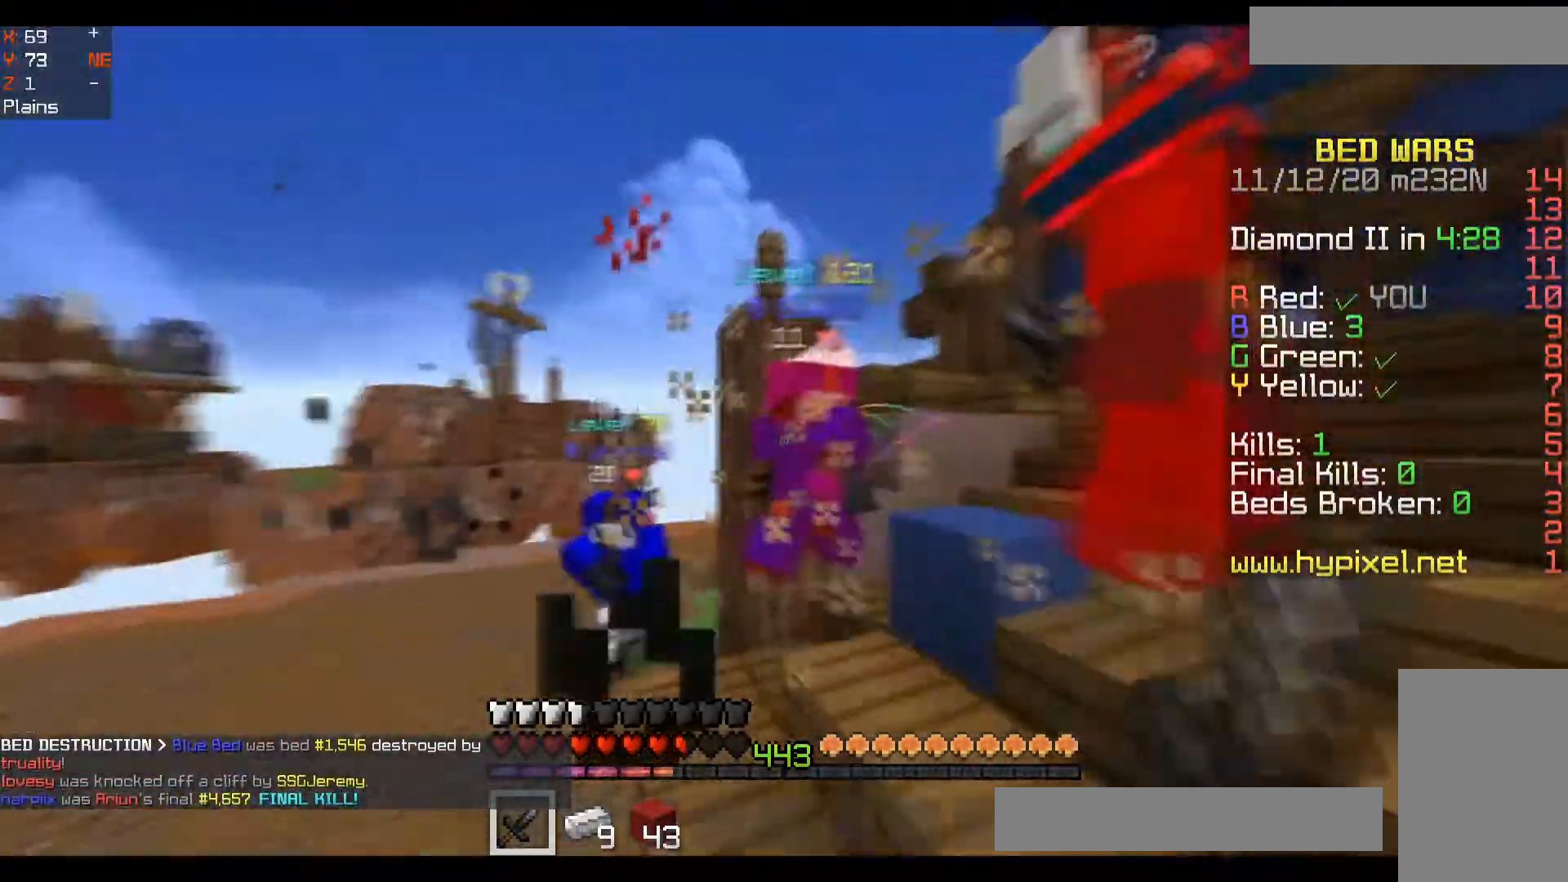
{"keys": ["d", "w"], "mouse": [], "events": [[33, "mouse_left", "down"], [67, "mouse_left", "up"], [67, "space", "down"], [217, "mouse_left", "down"], [250, "mouse_left", "up"], [300, "mouse_left", "down"], [333, "d", "down"], [333, "mouse_left", "up"], [367, "mouse_left", "down"], [383, "space", "up"], [417, "mouse_left", "up"], [450, "mouse_left", "down"], [500, "mouse_left", "up"]]}
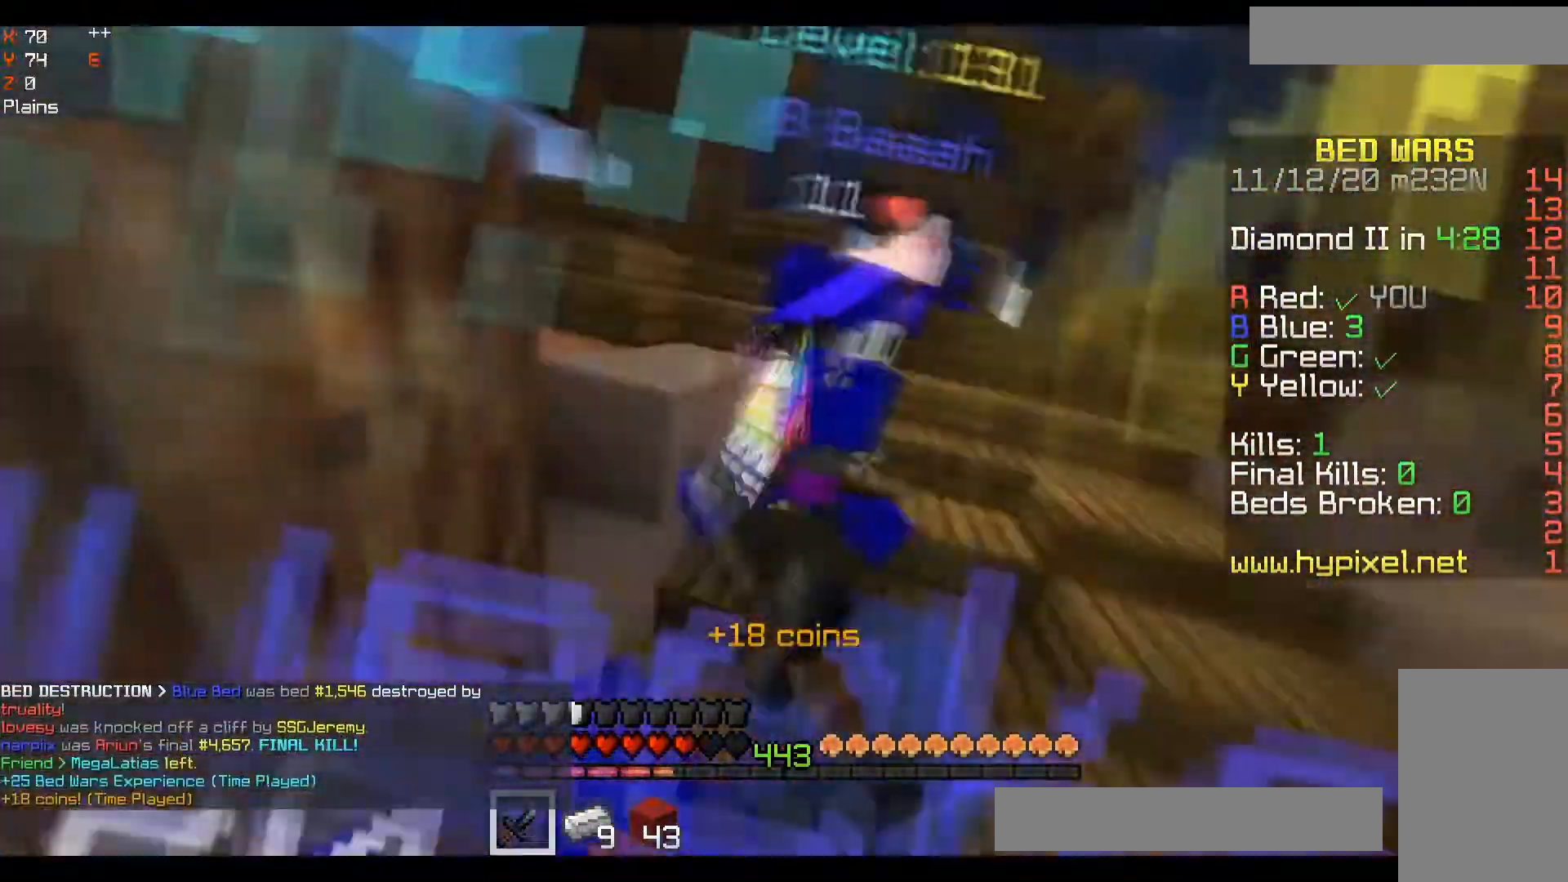
{"keys": ["w"], "mouse": ["left"], "events": [[33, "mouse_left", "down"], [83, "mouse_left", "up"], [117, "mouse_left", "down"], [117, "space", "down"], [150, "mouse_left", "up"], [200, "mouse_left", "down"], [317, "d", "up"], [317, "mouse_left", "up"], [367, "mouse_left", "down"], [433, "mouse_left", "up"], [467, "mouse_left", "down"], [467, "space", "up"]]}
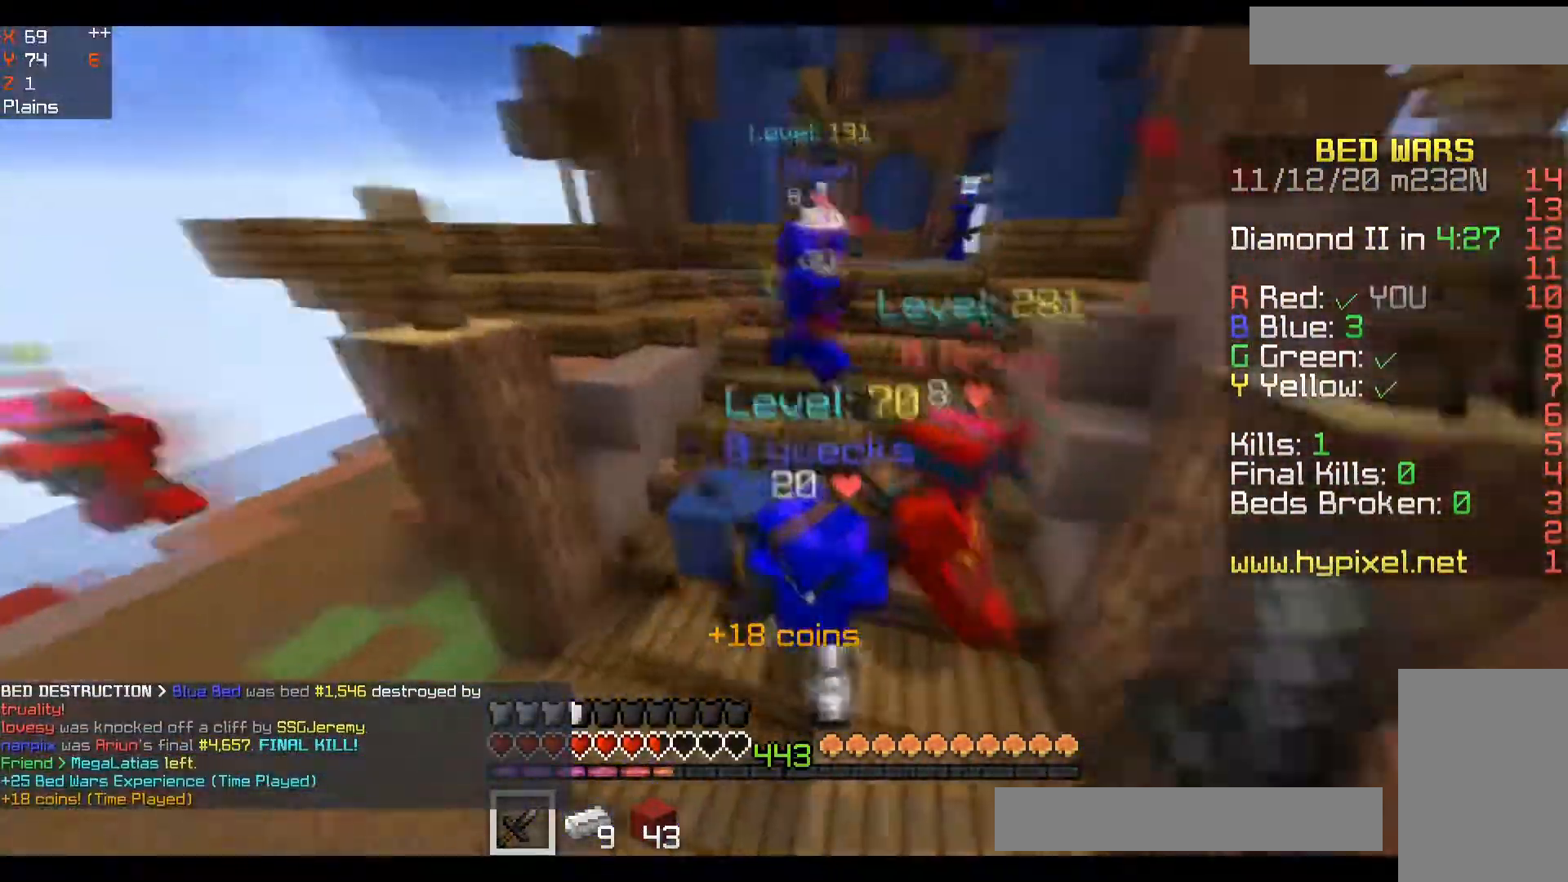
{"keys": ["w"], "mouse": ["left"], "events": [[17, "mouse_left", "up"], [50, "mouse_left", "down"], [100, "mouse_left", "up"], [133, "mouse_left", "down"], [183, "mouse_left", "up"], [233, "mouse_left", "down"], [283, "mouse_left", "up"], [317, "mouse_left", "down"], [350, "a", "down"], [367, "mouse_left", "up"], [383, "mouse_left", "down"], [450, "mouse_left", "up"], [483, "mouse_left", "down"], [500, "a", "up"]]}
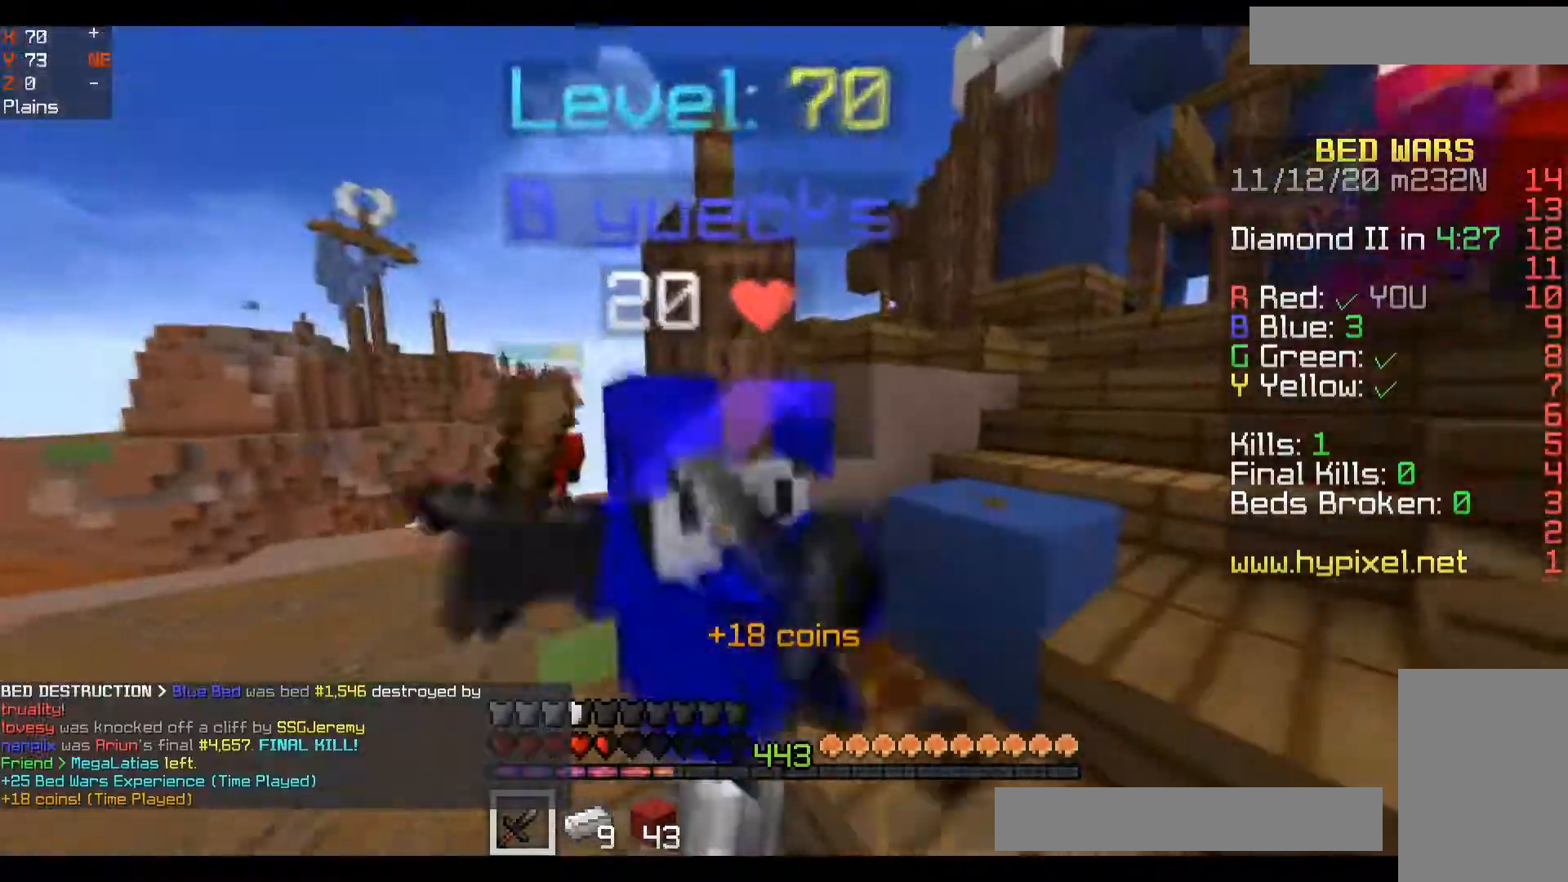
{"keys": ["a"], "mouse": [], "events": [[100, "a", "down"], [133, "mouse_left", "up"], [183, "mouse_left", "down"], [233, "mouse_left", "up"], [250, "w", "up"], [267, "mouse_left", "down"], [300, "mouse_left", "up"], [350, "mouse_left", "down"], [383, "mouse_left", "up"], [433, "mouse_left", "down"], [483, "mouse_left", "up"]]}
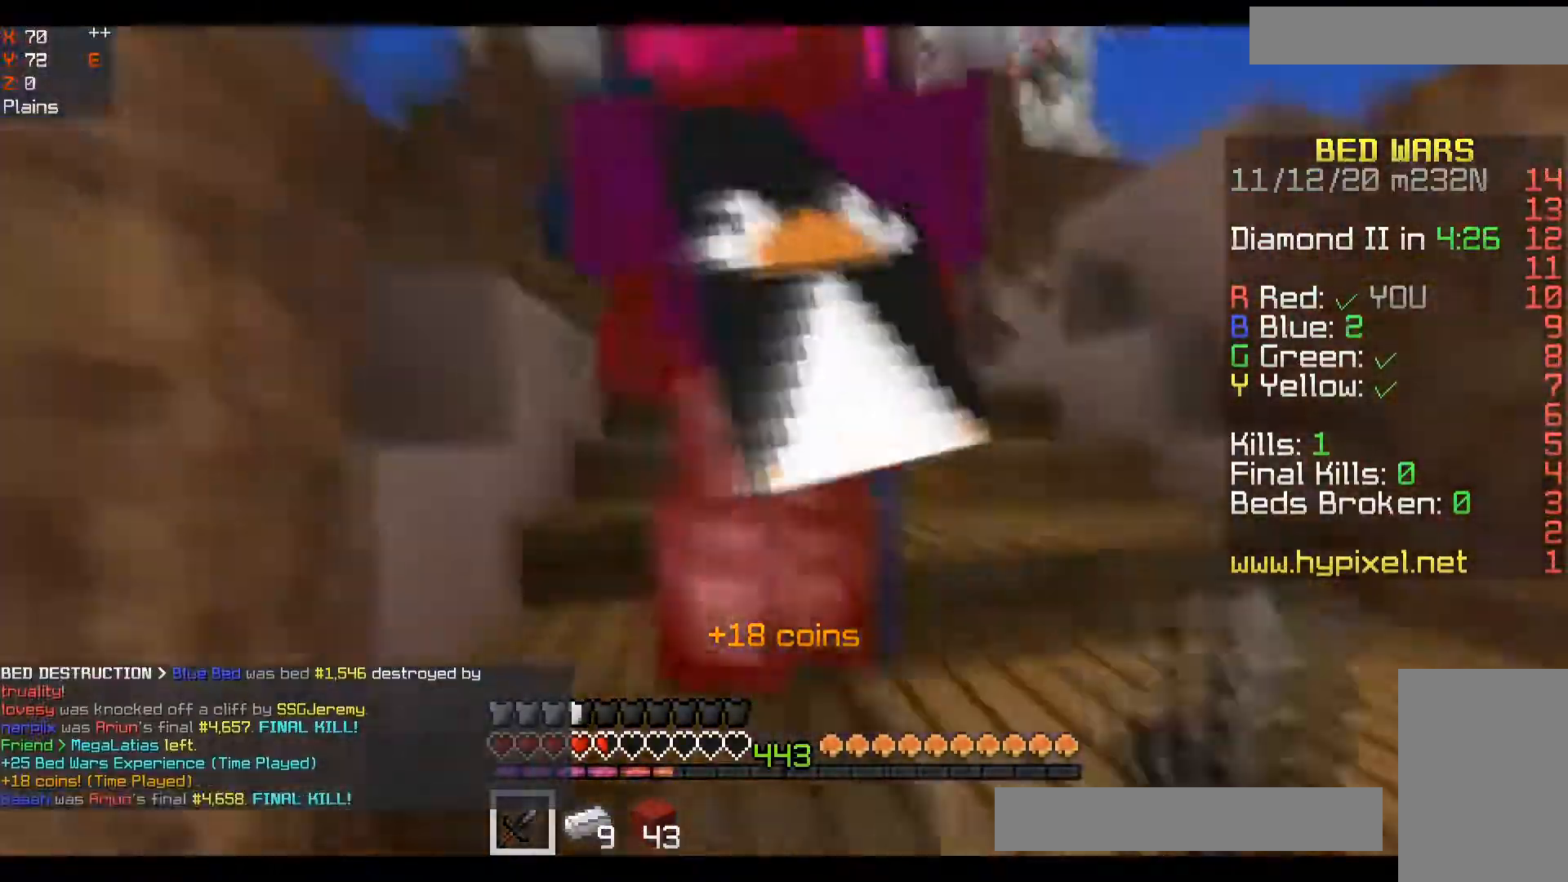
{"keys": ["d", "s"], "mouse": [], "events": [[17, "mouse_left", "down"], [50, "mouse_left", "up"], [100, "mouse_left", "down"], [100, "w", "down"], [150, "mouse_left", "up"], [183, "mouse_left", "down"], [183, "w", "up"], [217, "mouse_left", "up"], [250, "d", "down"], [250, "mouse_left", "down"], [300, "mouse_left", "up"], [333, "a", "up"], [333, "mouse_left", "down"], [367, "mouse_left", "up"], [417, "mouse_left", "down"], [450, "mouse_left", "up"], [483, "s", "down"]]}
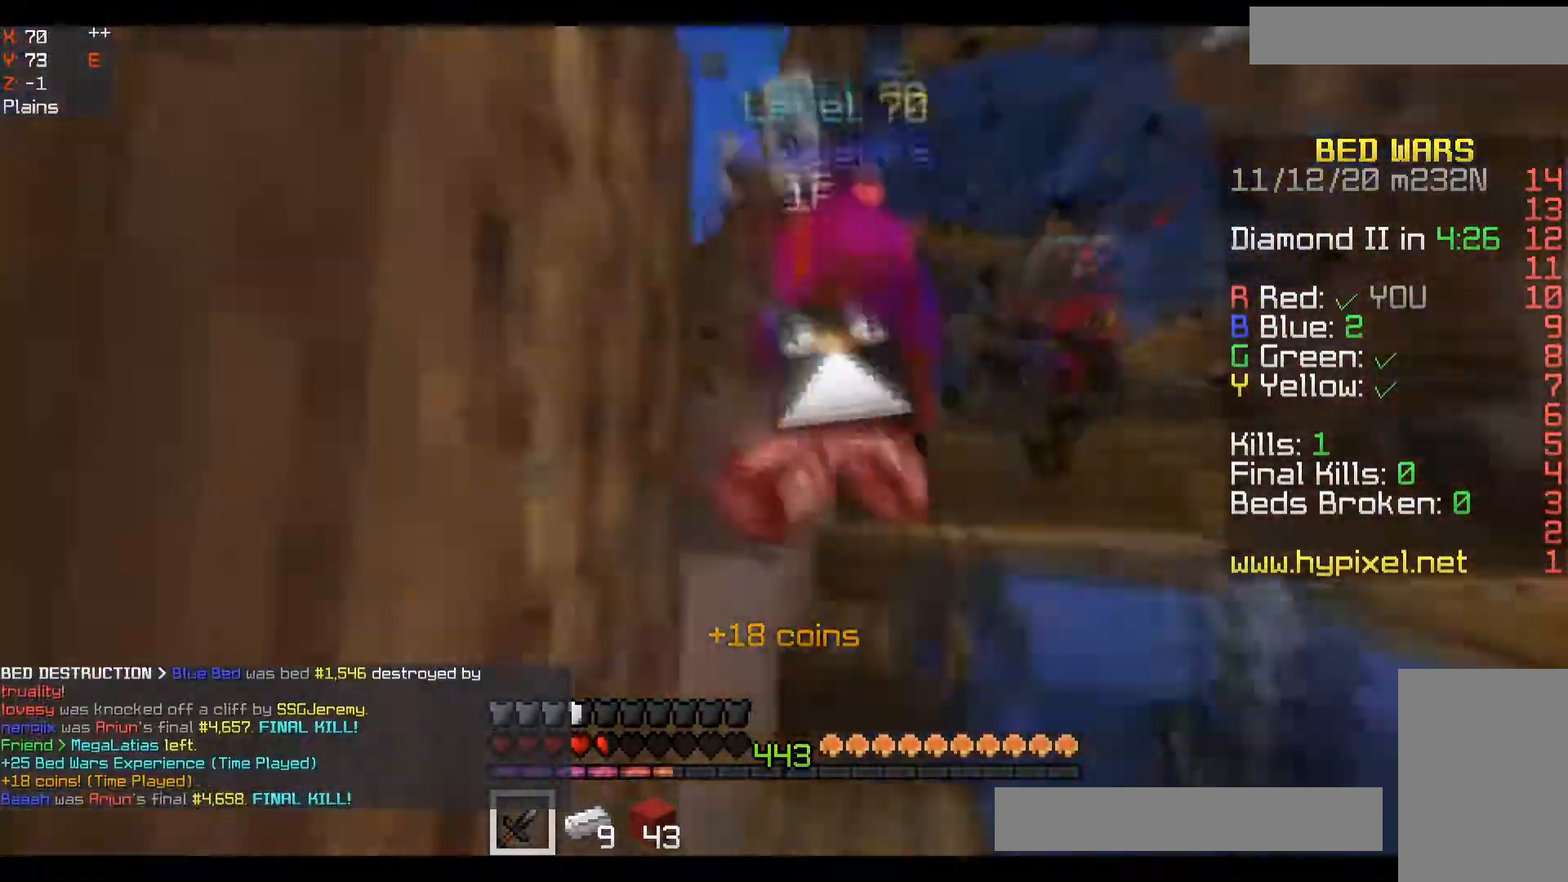
{"keys": ["d", "w"], "mouse": ["left"], "events": [[17, "mouse_left", "down"], [50, "mouse_left", "up"], [100, "mouse_left", "down"], [100, "s", "up"], [150, "mouse_left", "up"], [200, "mouse_left", "down"], [200, "w", "down"], [250, "mouse_left", "up"], [300, "mouse_left", "down"], [333, "mouse_left", "up"], [383, "mouse_left", "down"], [417, "mouse_left", "up"], [467, "mouse_left", "down"]]}
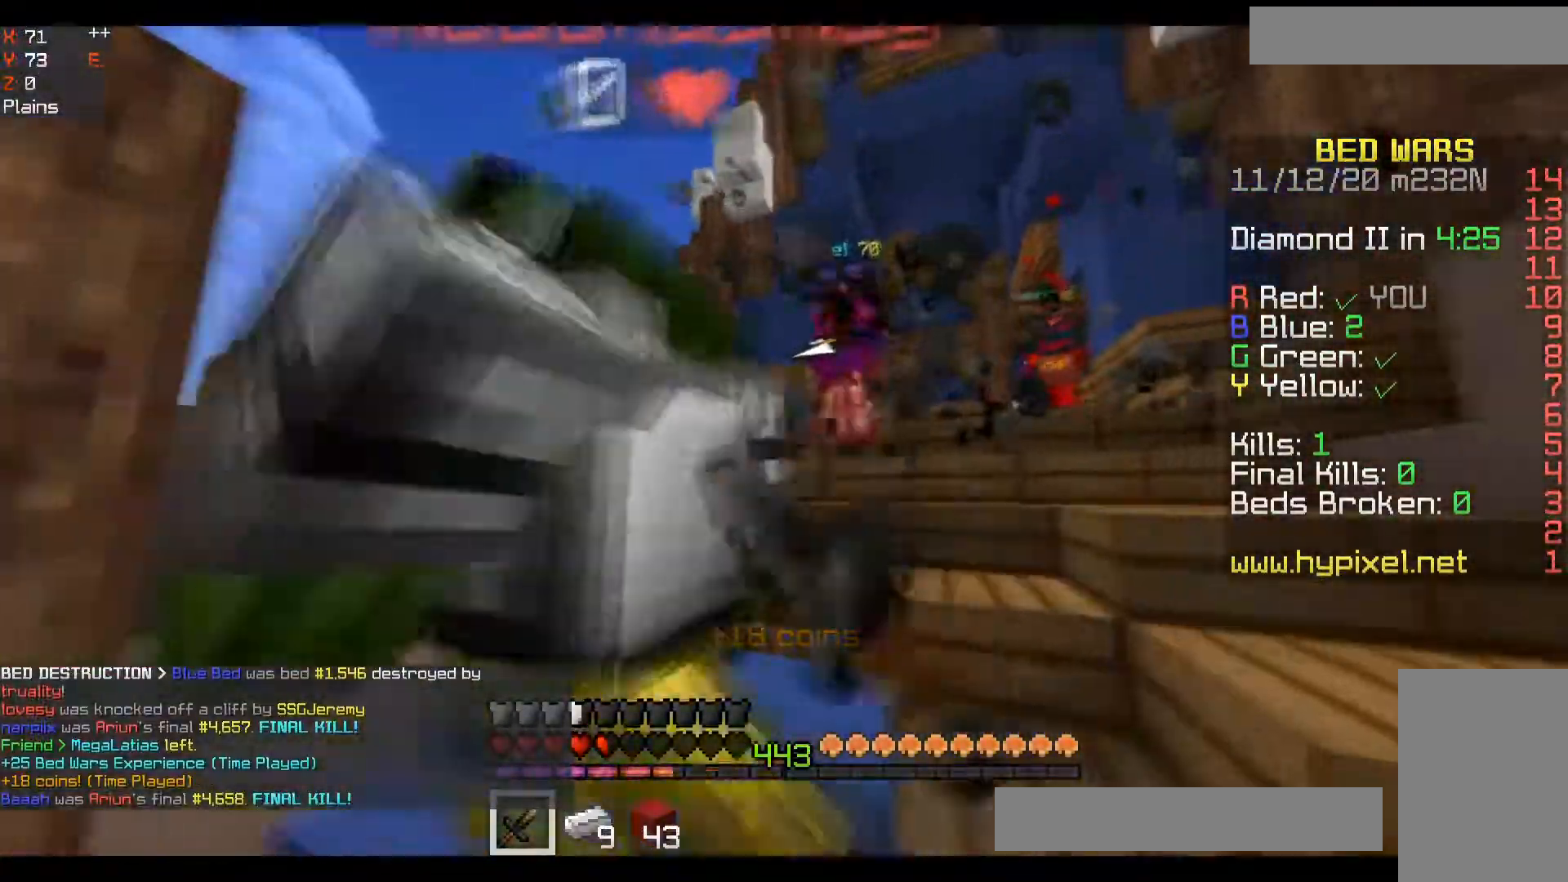
{"keys": ["d", "w"], "mouse": ["left"], "events": [[17, "mouse_left", "up"], [150, "mouse_left", "down"], [250, "mouse_left", "up"], [383, "mouse_left", "down"], [433, "mouse_left", "up"], [483, "mouse_left", "down"]]}
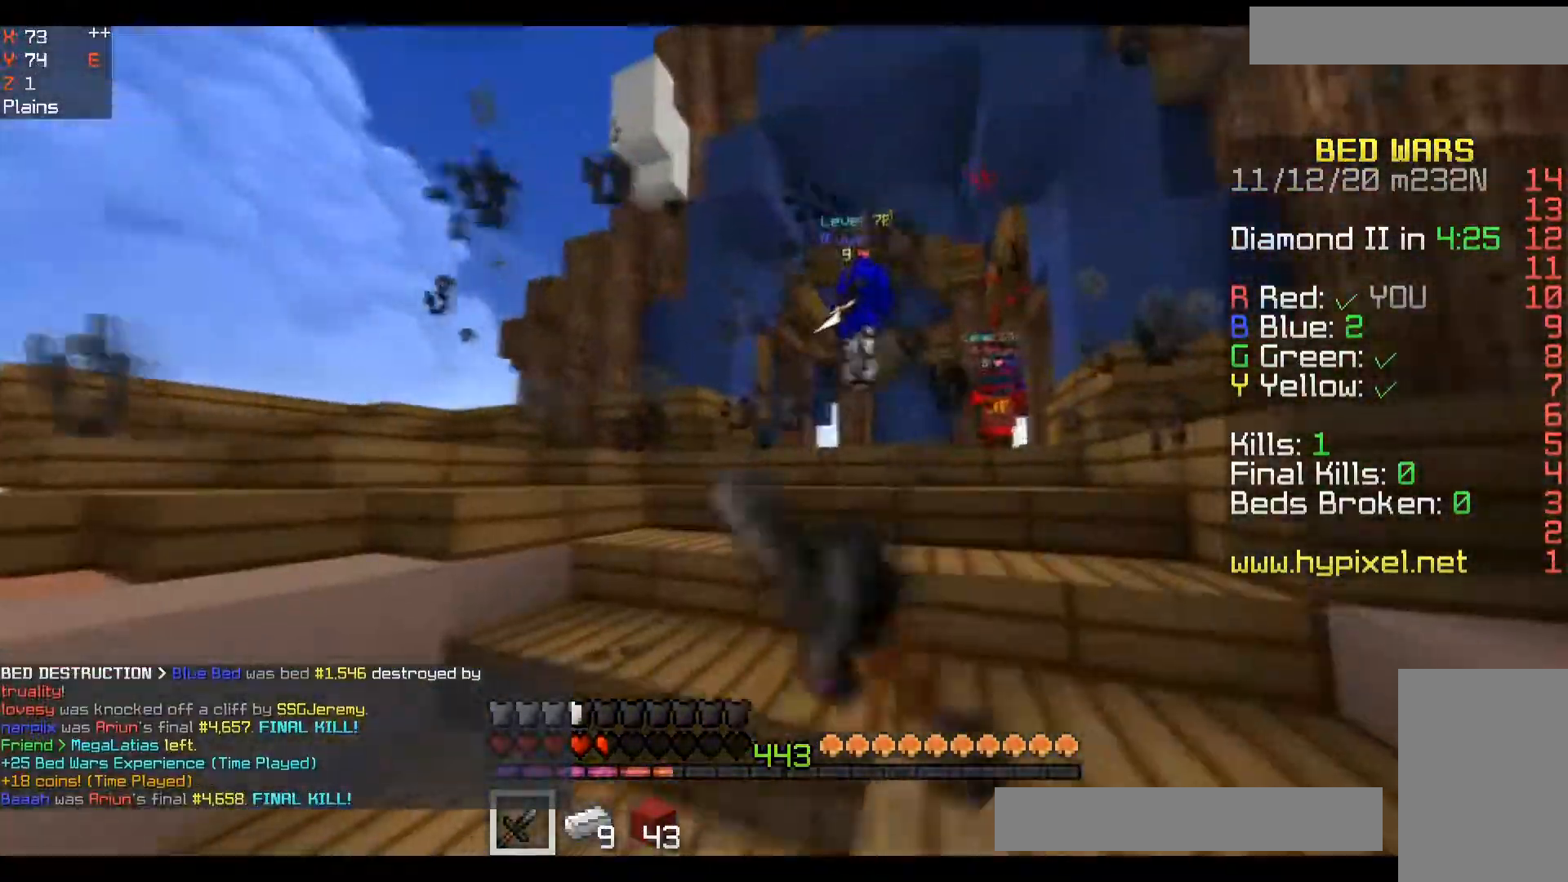
{"keys": ["s"], "mouse": [], "events": [[50, "mouse_left", "up"], [100, "mouse_left", "down"], [133, "mouse_left", "up"], [217, "w", "up"], [267, "d", "up"], [333, "s", "down"]]}